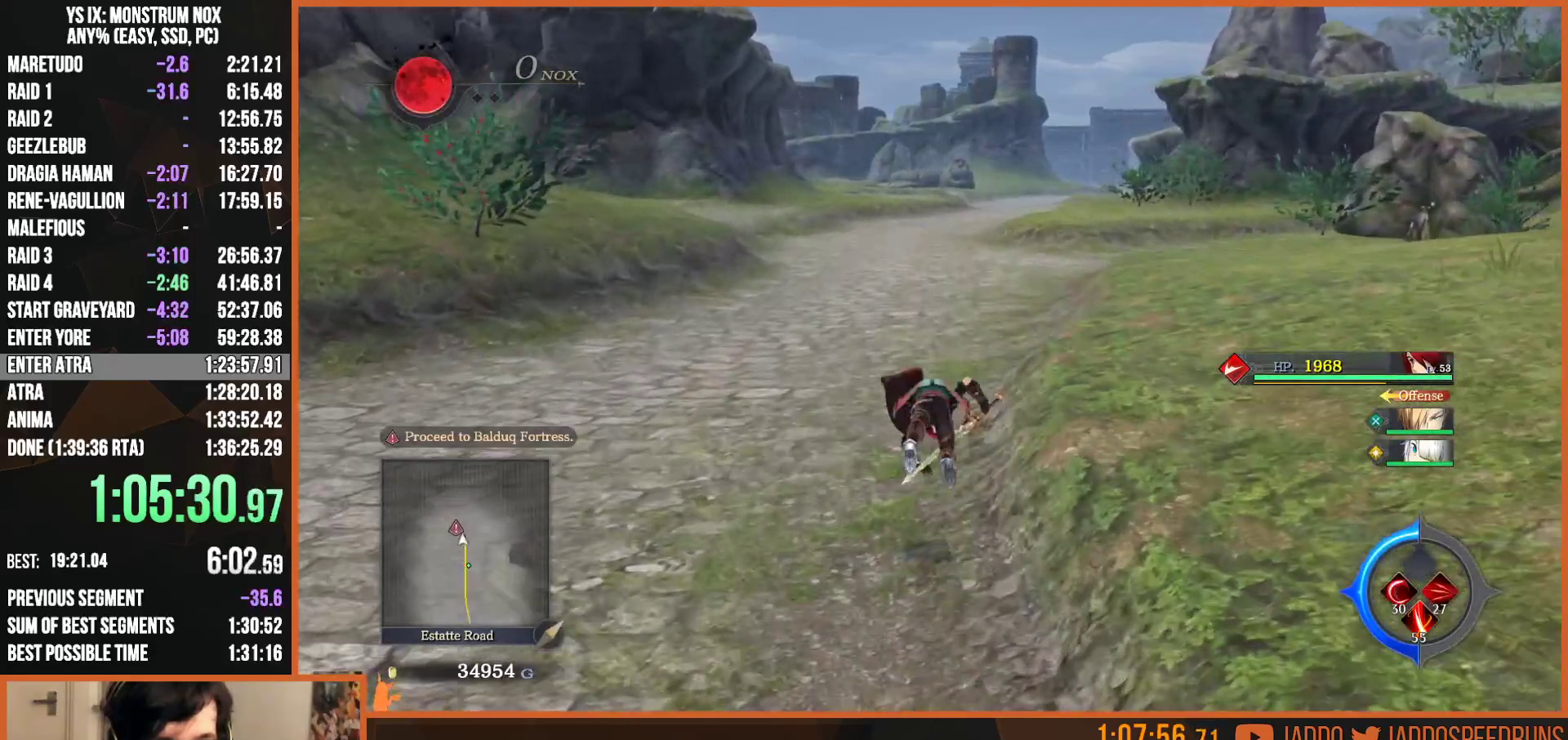
Gameplay with a controller (PlayStation layout); each line is a JSON object with the inputs held at the frame after it. "button_events" lists button changes between this image and that frame as [ms after this image, input, new state], when the widget could be followed in between (sticks are given only as held states). Not read: START.
{"buttons": ["R1"], "left_stick": "center", "right_stick": "center", "button_events": [[117, "SQUARE", "down"], [133, "TRIANGLE", "down"], [233, "TRIANGLE", "up"], [250, "SQUARE", "up"], [333, "L2", "up"], [333, "R1", "down"]]}
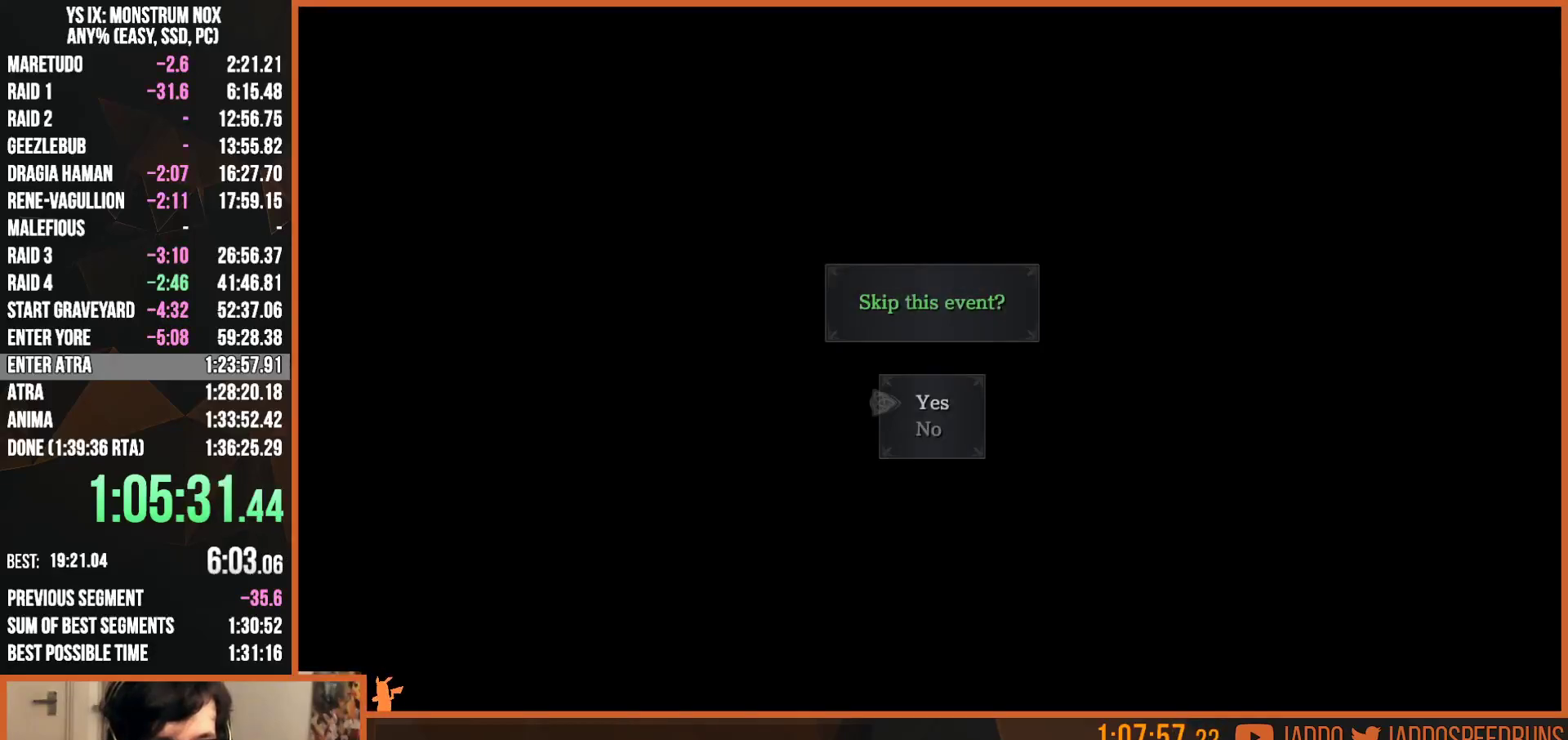
{"buttons": ["R1"], "left_stick": "center", "right_stick": "center", "button_events": [[17, "CROSS", "down"], [150, "CROSS", "up"]]}
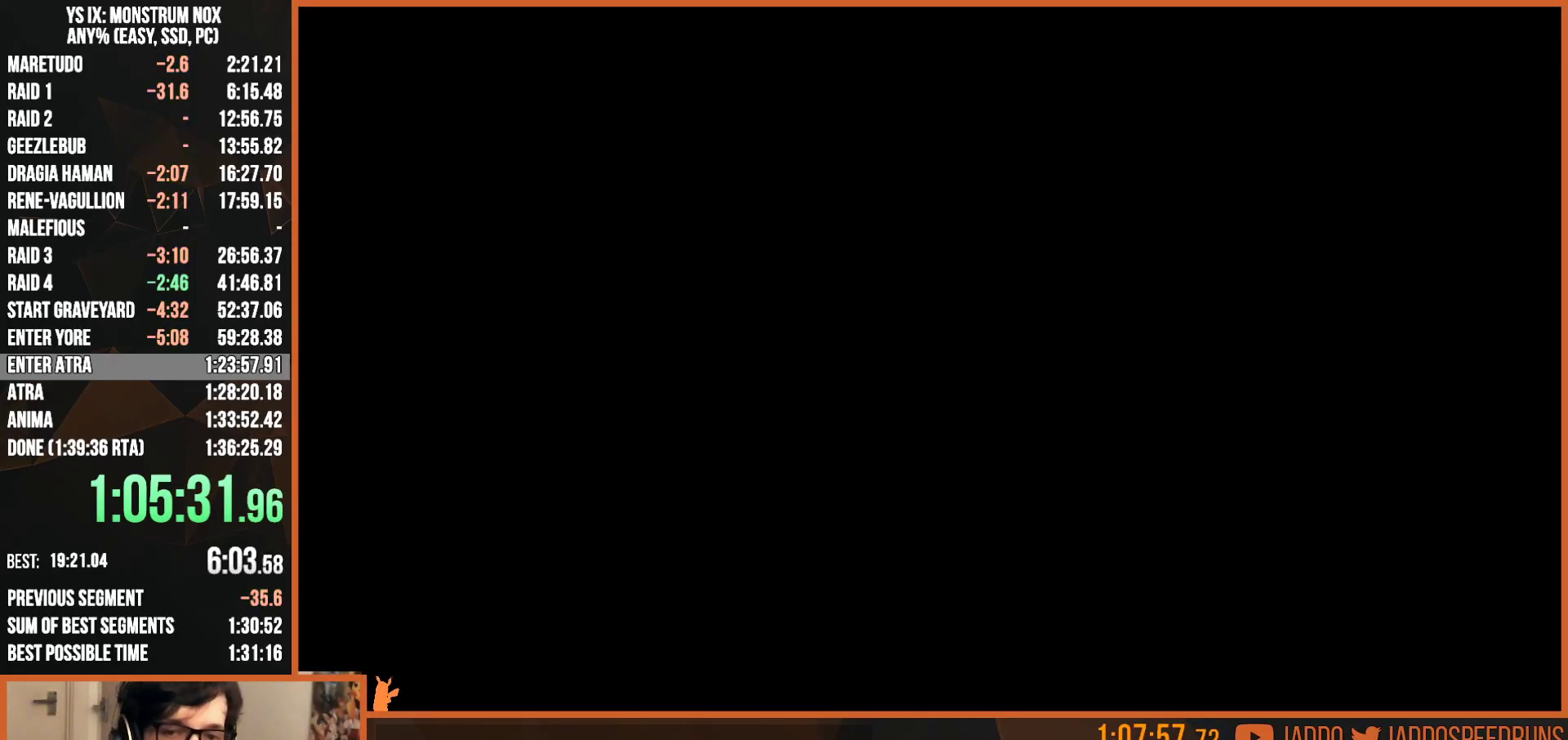
{"buttons": ["R1"], "left_stick": "center", "right_stick": "center", "button_events": []}
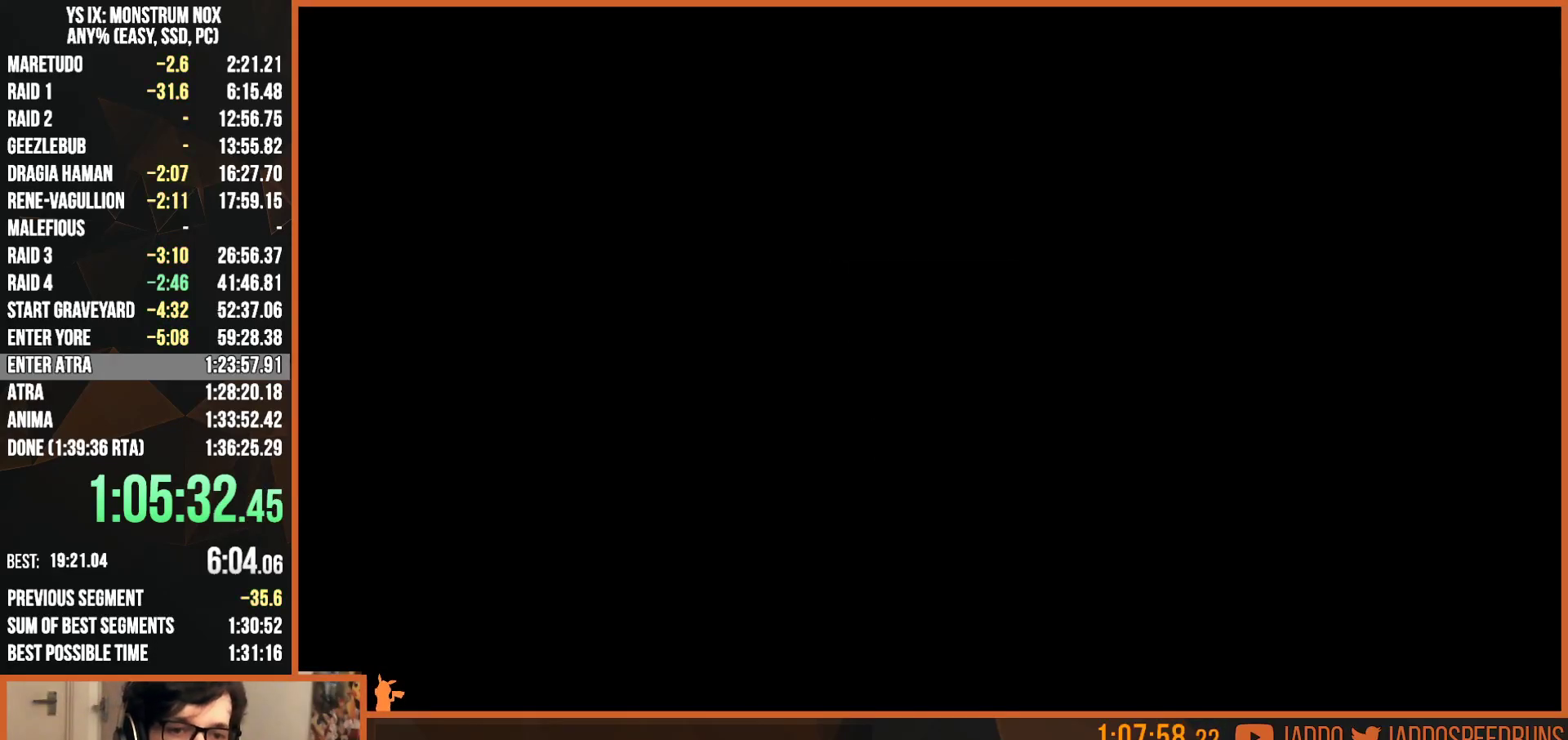
{"buttons": ["R1"], "left_stick": "center", "right_stick": "center", "button_events": []}
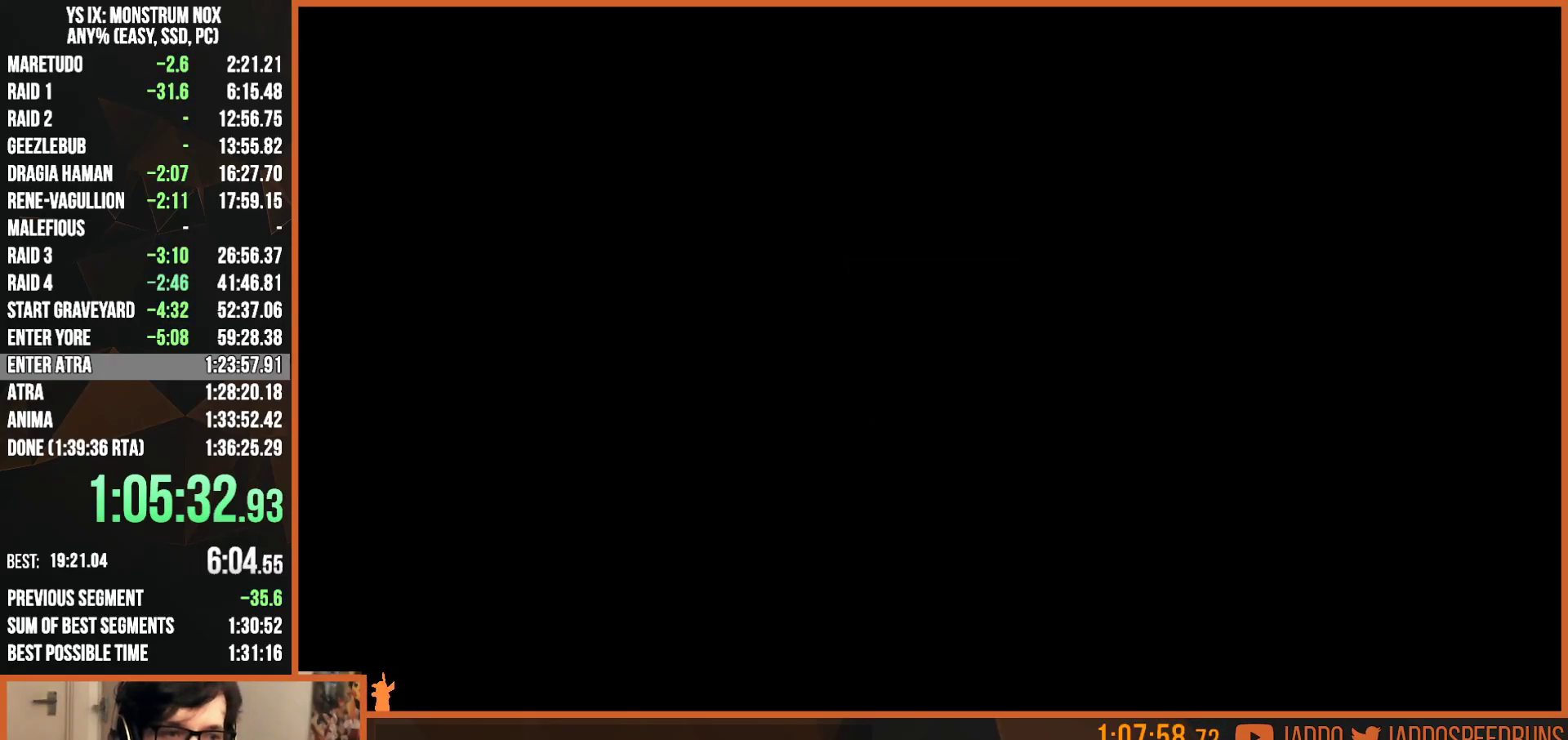
{"buttons": ["R1"], "left_stick": "center", "right_stick": "center", "button_events": [[117, "CIRCLE", "down"], [183, "CIRCLE", "up"], [267, "CIRCLE", "down"], [333, "CIRCLE", "up"], [400, "CIRCLE", "down"], [467, "CIRCLE", "up"]]}
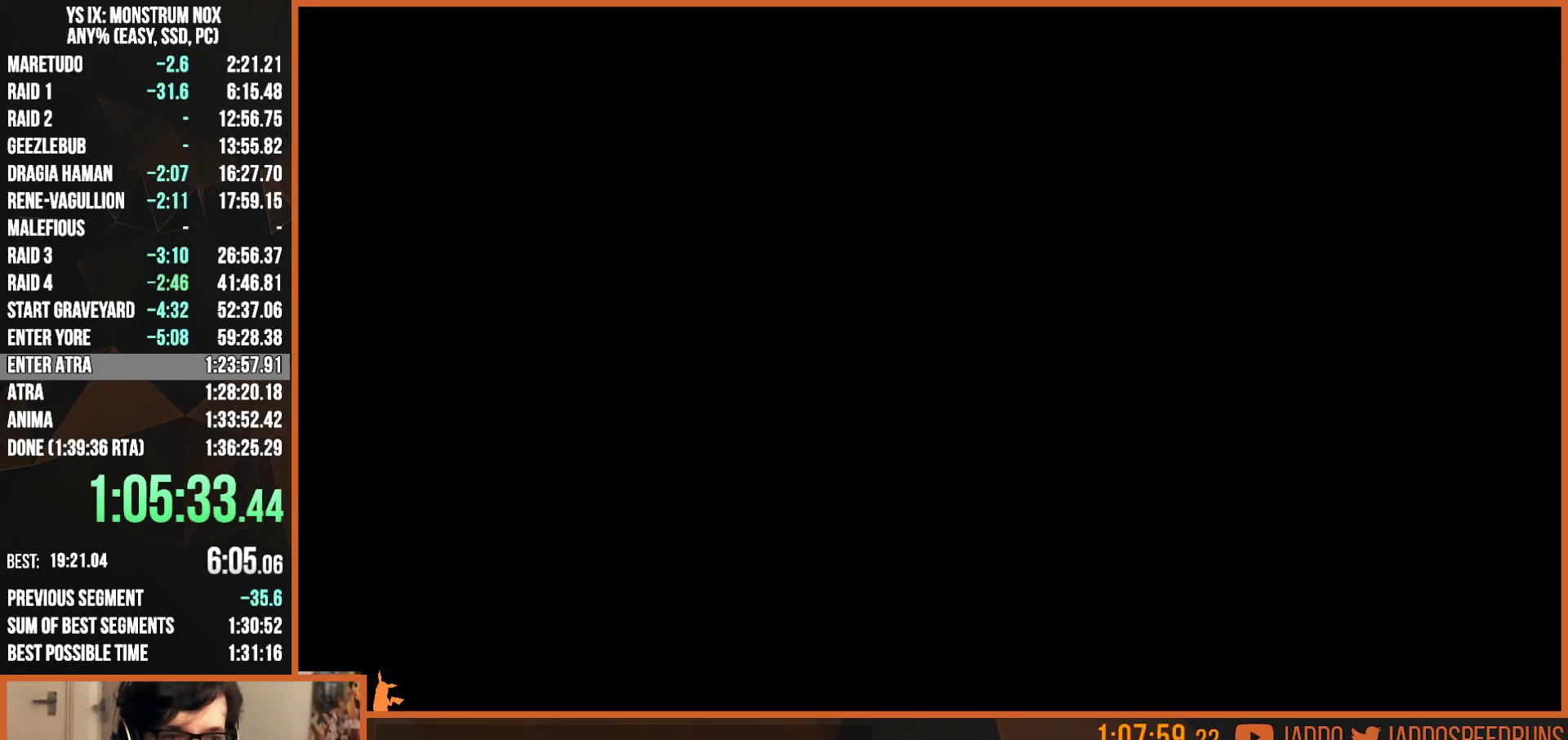
{"buttons": ["CIRCLE", "R1"], "left_stick": "center", "right_stick": "center", "button_events": [[33, "CIRCLE", "down"], [100, "CIRCLE", "up"], [183, "CIRCLE", "down"], [233, "CIRCLE", "up"], [300, "CIRCLE", "down"], [367, "CIRCLE", "up"], [450, "CIRCLE", "down"]]}
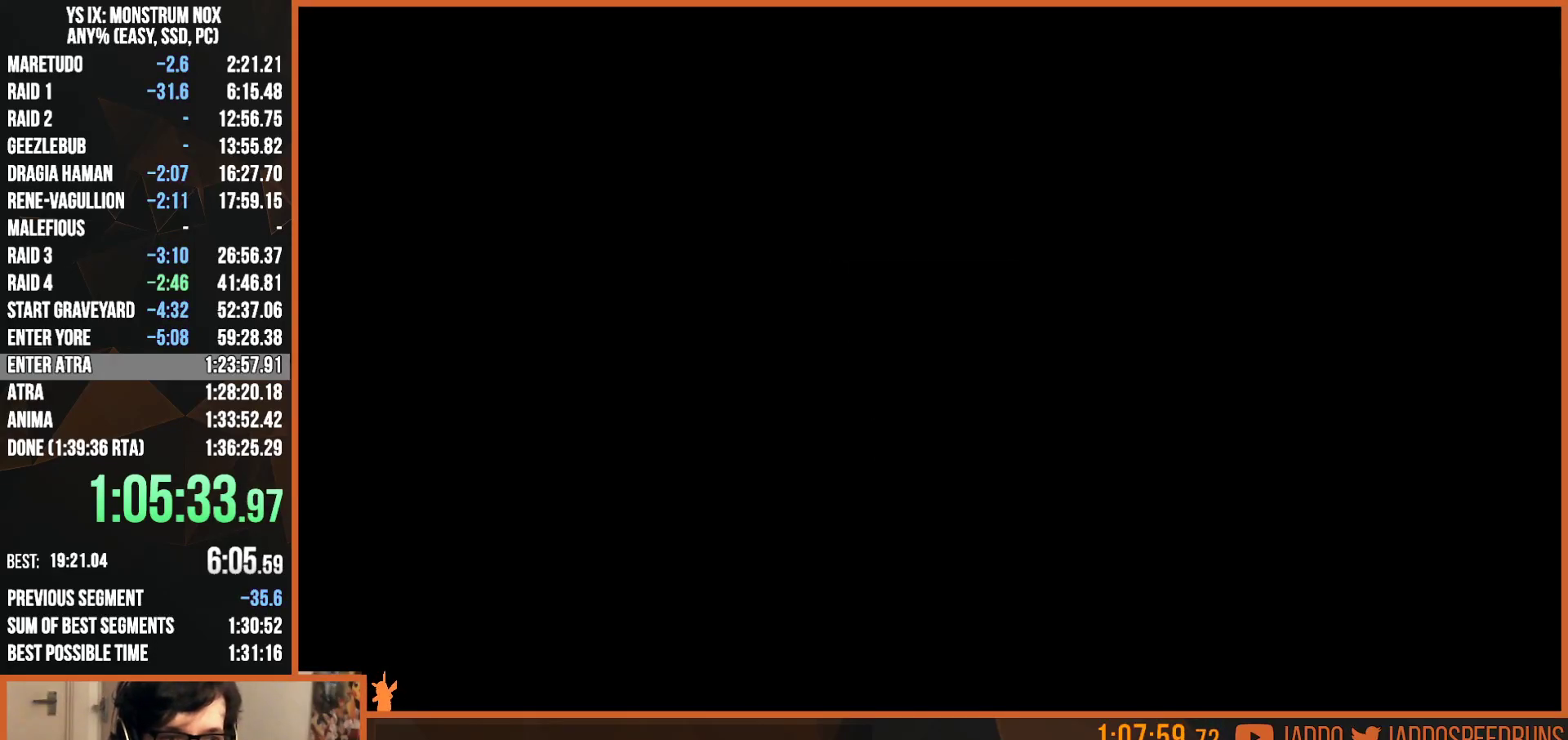
{"buttons": [], "left_stick": "center", "right_stick": "center", "button_events": [[17, "CIRCLE", "up"], [100, "CIRCLE", "down"], [150, "CIRCLE", "up"], [233, "CIRCLE", "down"], [300, "CIRCLE", "up"], [483, "R1", "up"]]}
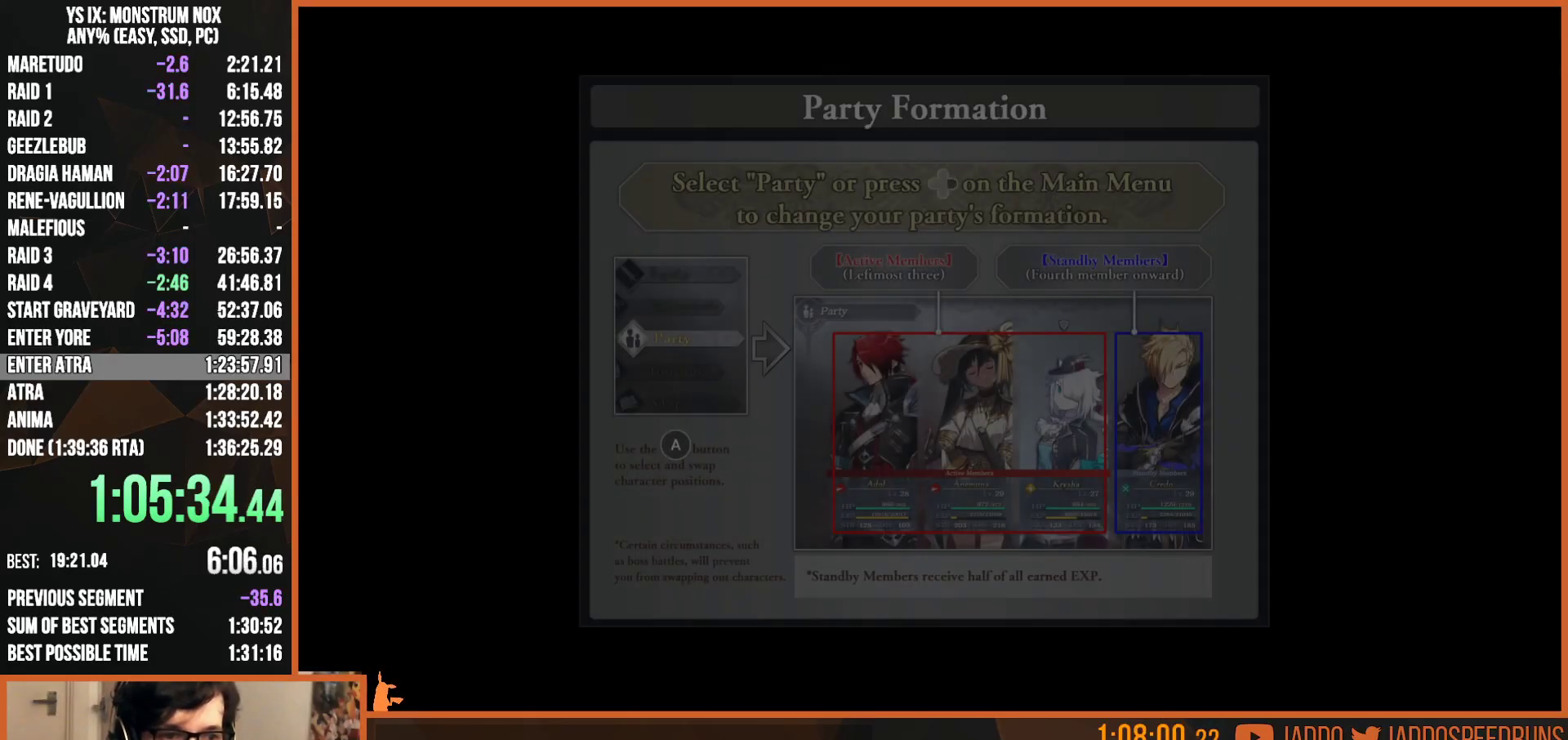
{"buttons": [], "left_stick": "center", "right_stick": "center", "button_events": [[217, "CIRCLE", "down"], [317, "CIRCLE", "up"], [383, "CIRCLE", "down"], [450, "CIRCLE", "up"]]}
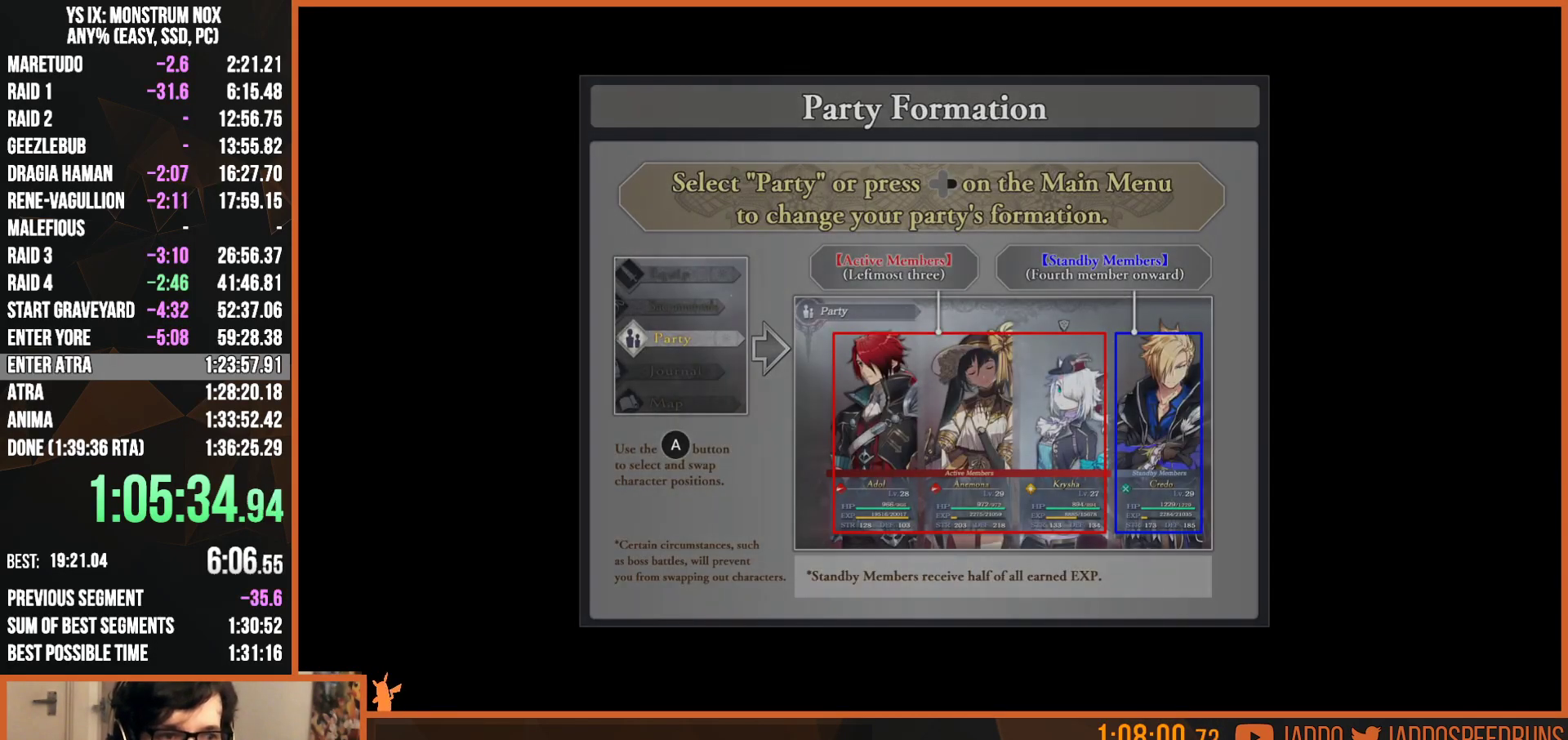
{"buttons": [], "left_stick": "center", "right_stick": "center", "button_events": [[33, "CIRCLE", "down"], [117, "CIRCLE", "up"]]}
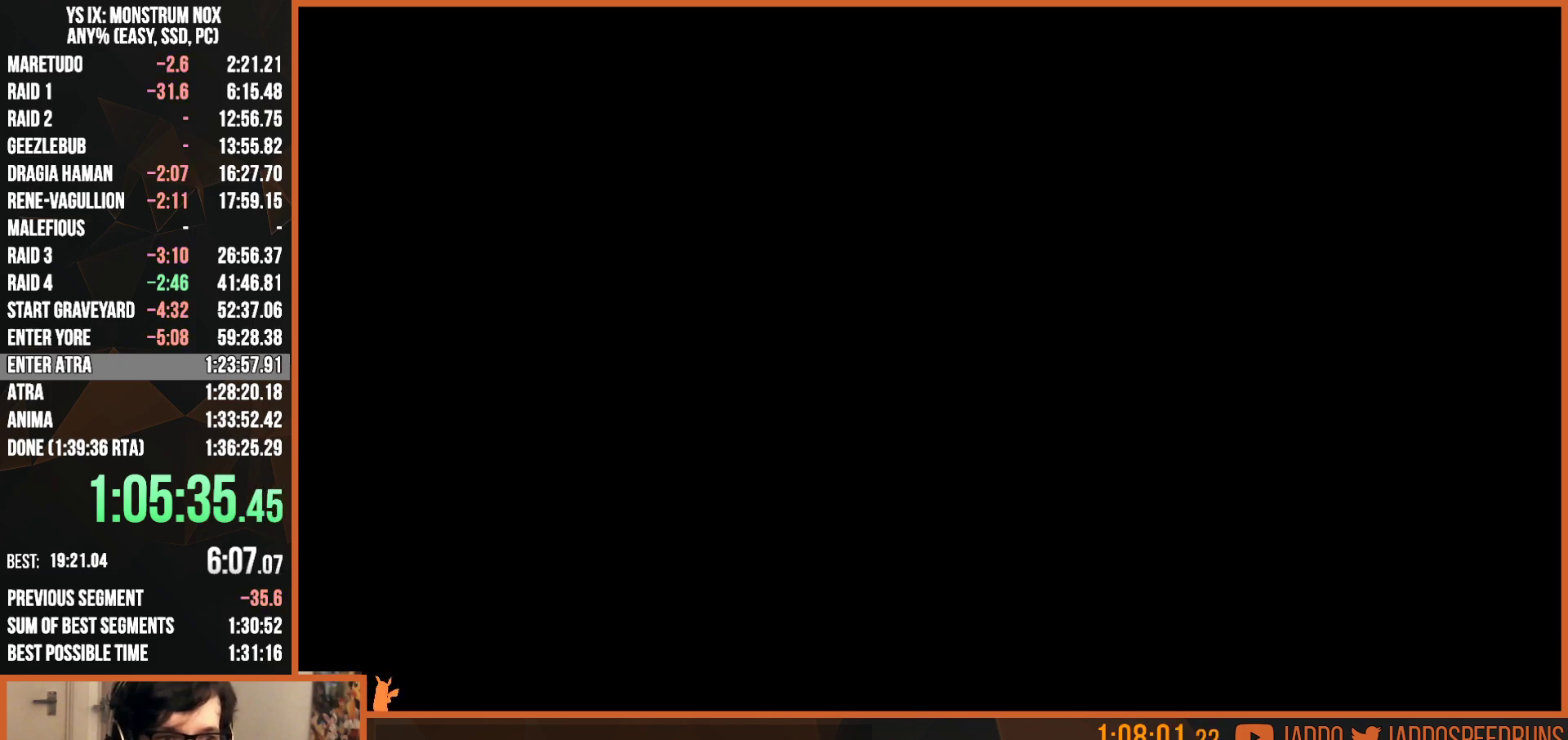
{"buttons": [], "left_stick": "center", "right_stick": "center", "button_events": []}
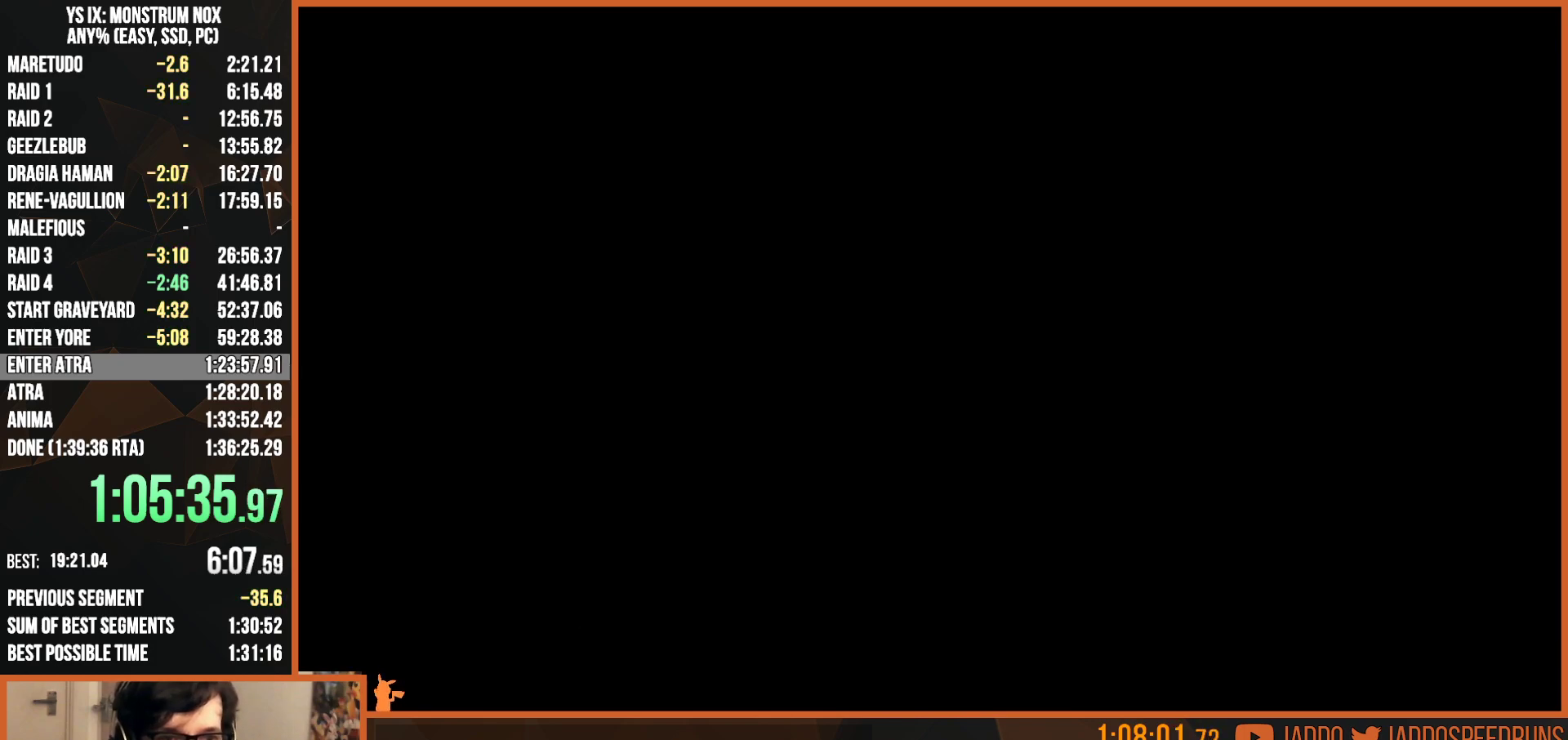
{"buttons": [], "left_stick": "center", "right_stick": "center", "button_events": [[83, "DPAD_UP", "down"], [133, "DPAD_UP", "up"], [267, "DPAD_UP", "down"], [333, "DPAD_UP", "up"]]}
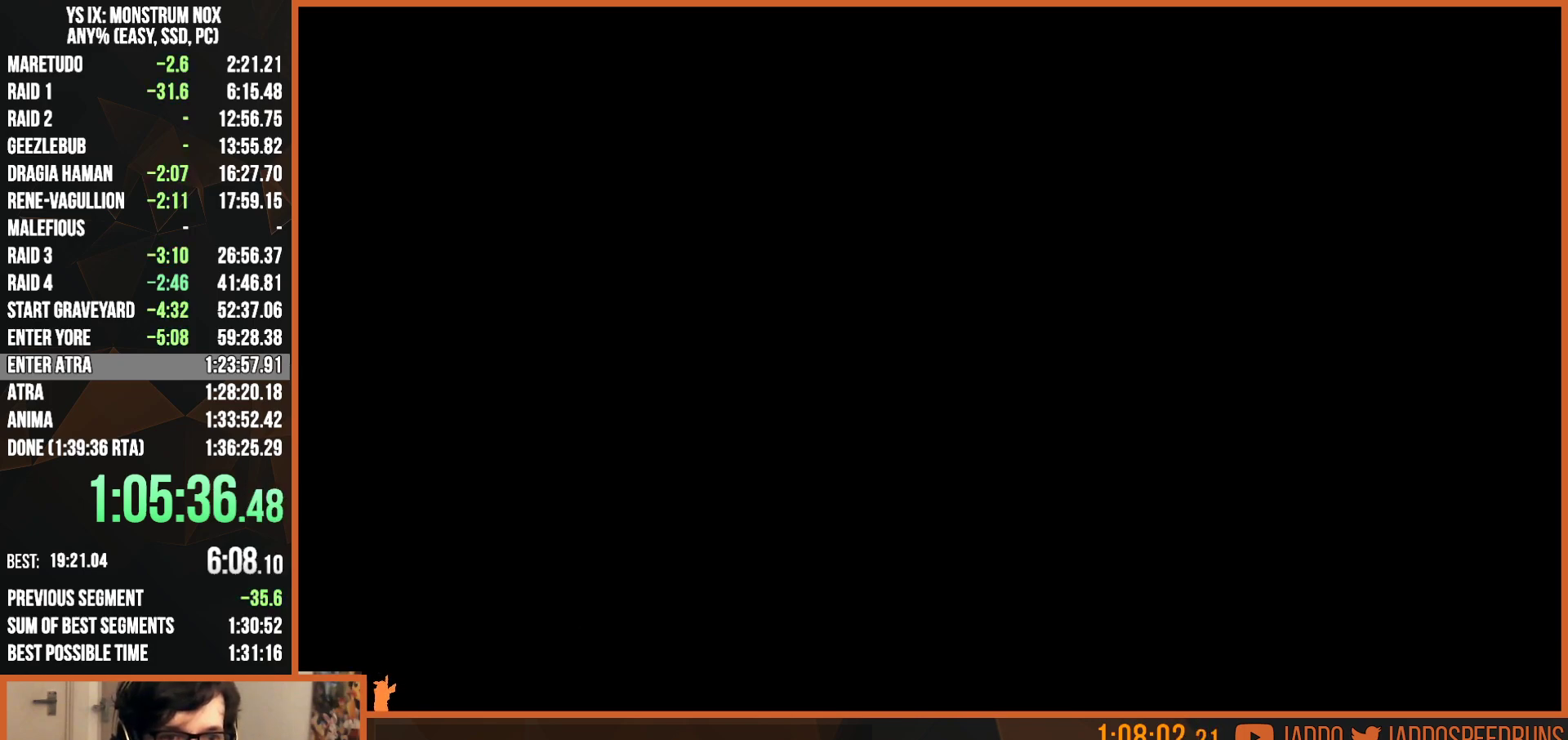
{"buttons": [], "left_stick": "center", "right_stick": "center", "button_events": []}
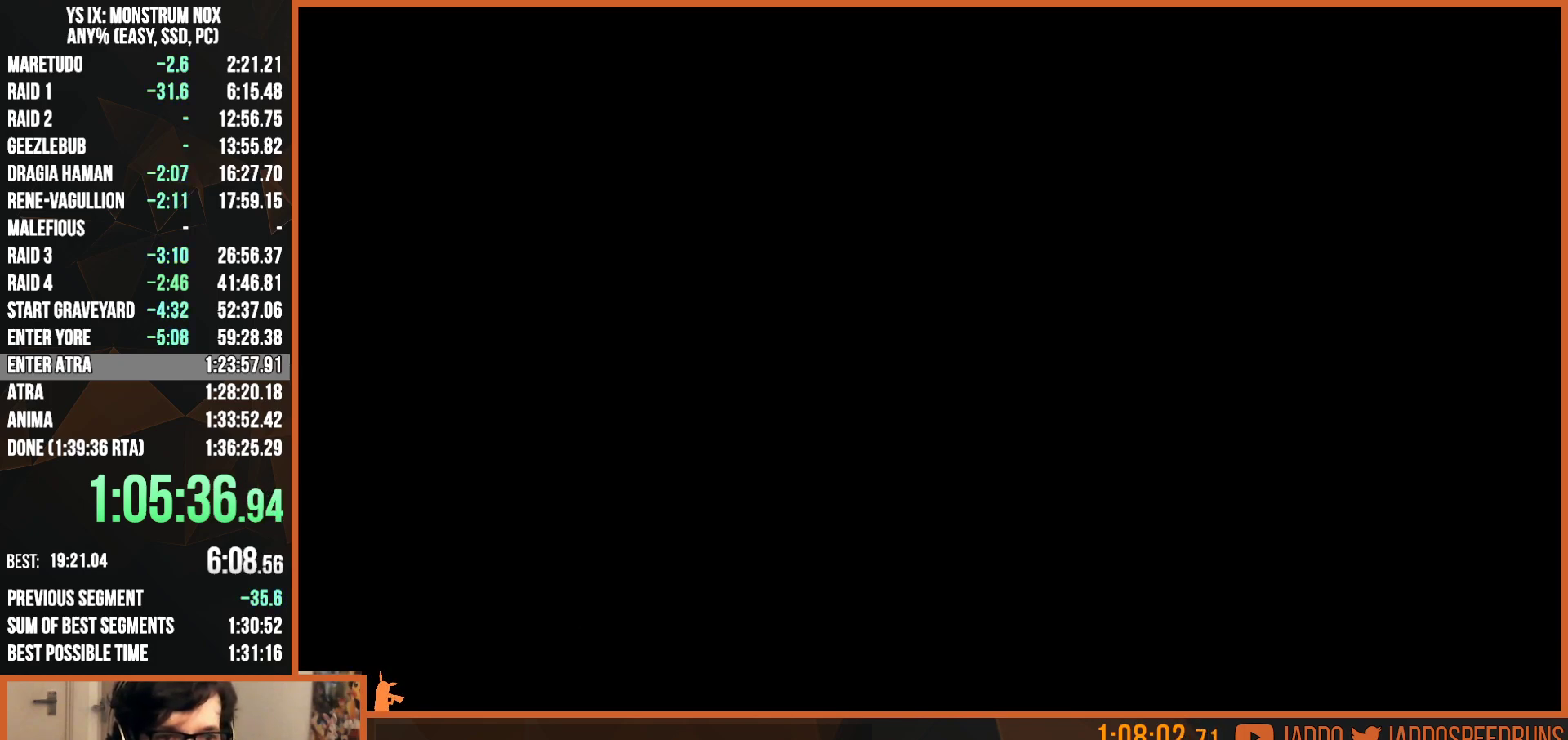
{"buttons": [], "left_stick": "center", "right_stick": "center", "button_events": []}
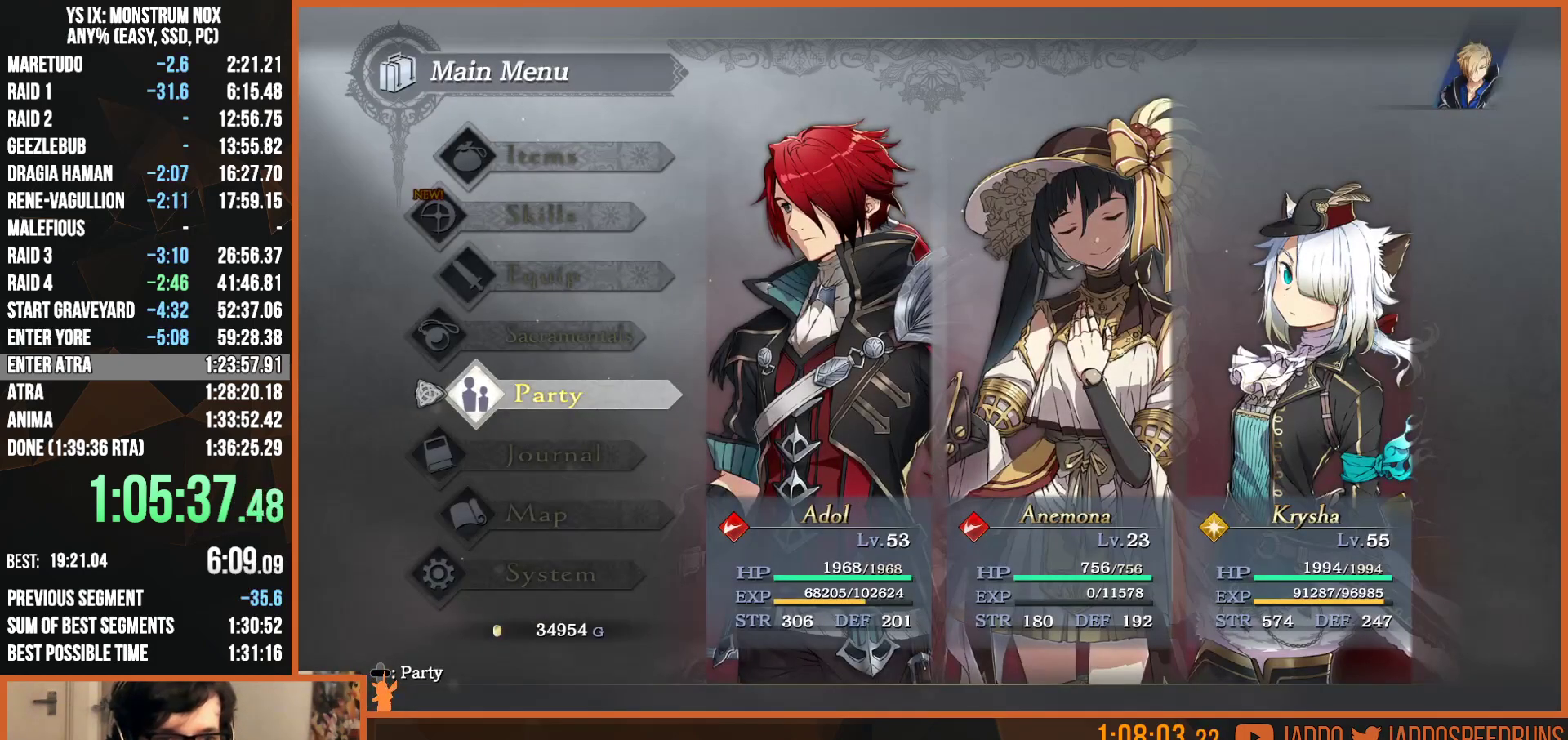
{"buttons": [], "left_stick": "center", "right_stick": "center", "button_events": [[367, "CIRCLE", "down"], [467, "CIRCLE", "up"]]}
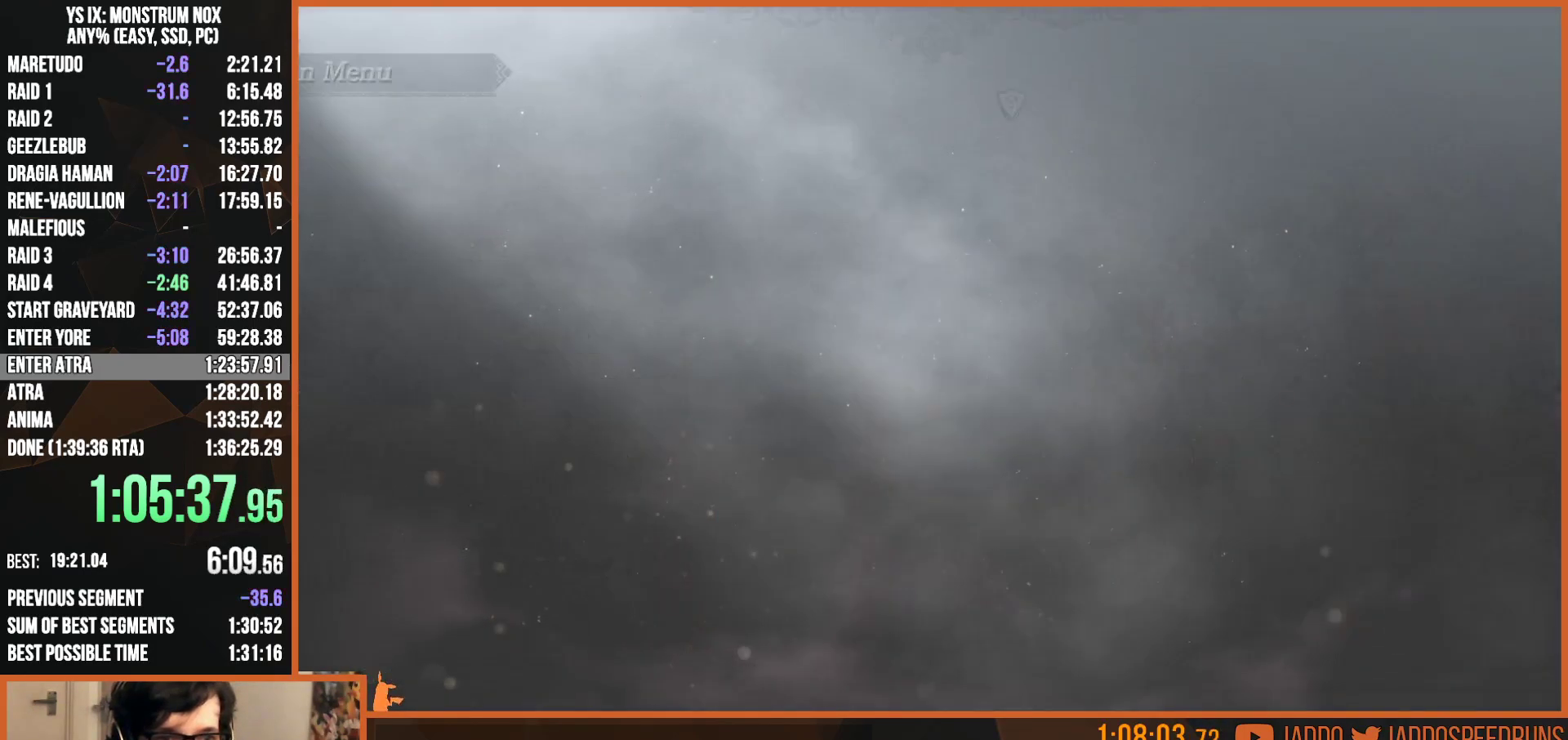
{"buttons": [], "left_stick": "center", "right_stick": "center", "button_events": []}
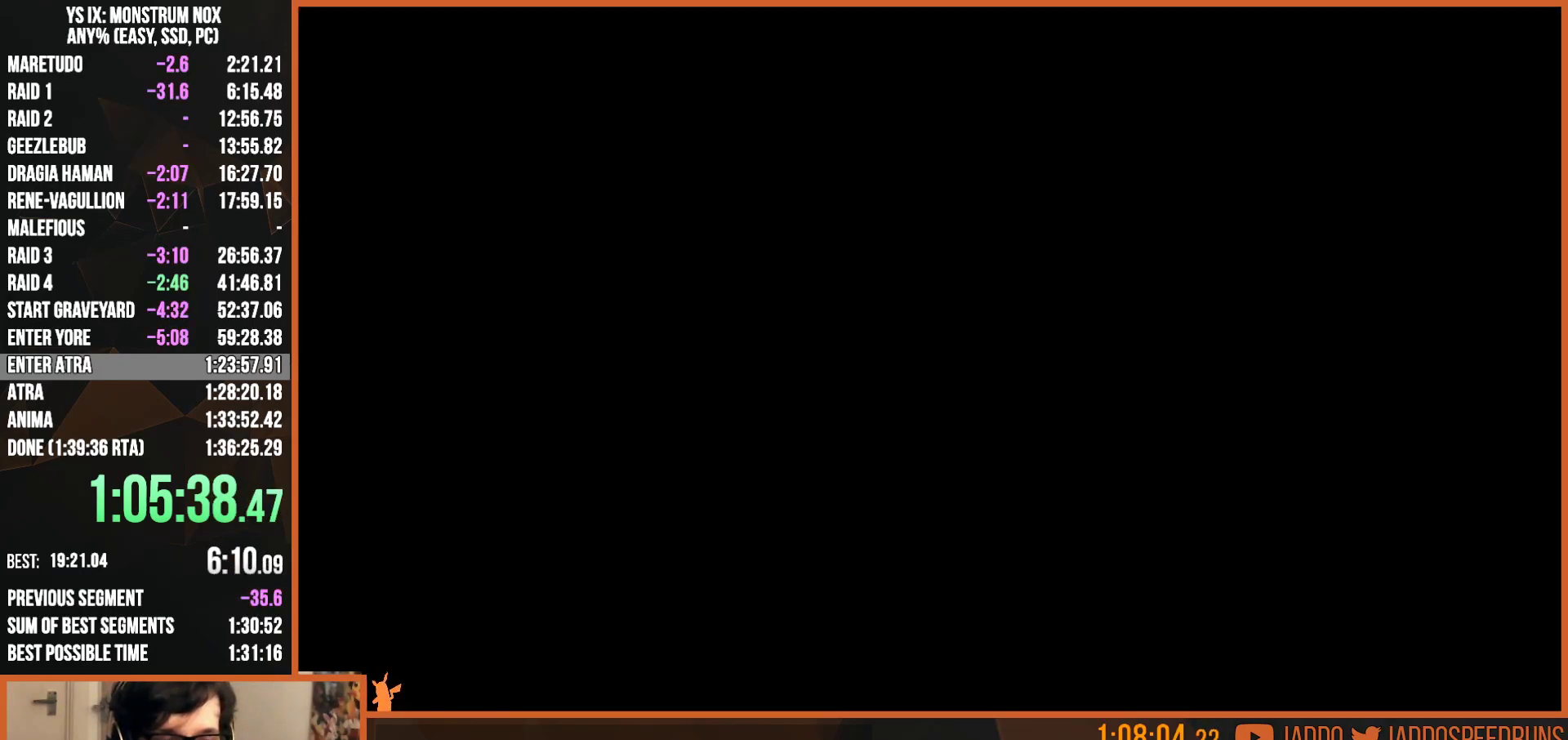
{"buttons": [], "left_stick": "center", "right_stick": "center", "button_events": [[50, "DPAD_LEFT", "down"], [183, "DPAD_LEFT", "up"]]}
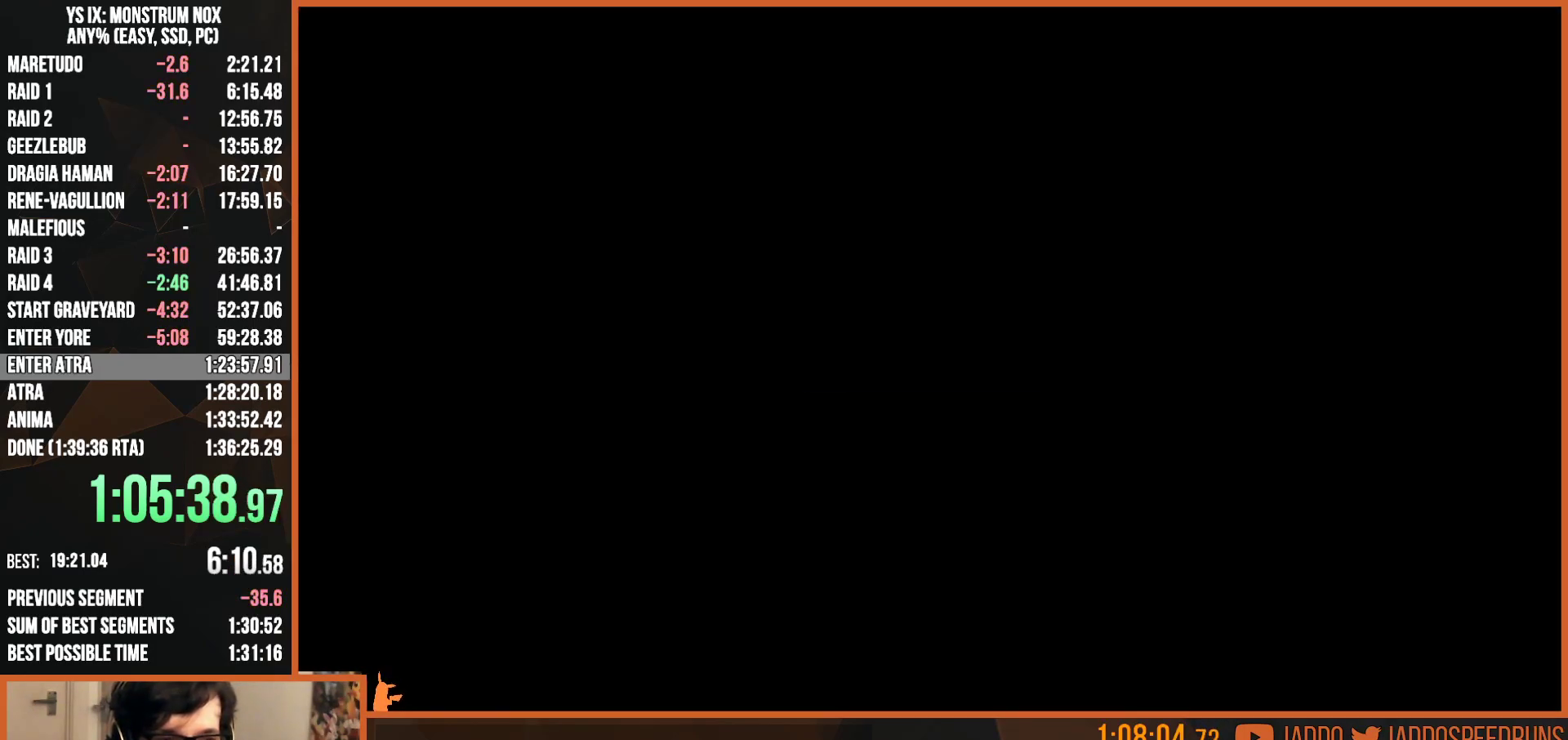
{"buttons": ["CIRCLE"], "left_stick": "center", "right_stick": "center", "button_events": [[300, "DPAD_LEFT", "down"], [383, "DPAD_LEFT", "up"], [467, "CIRCLE", "down"]]}
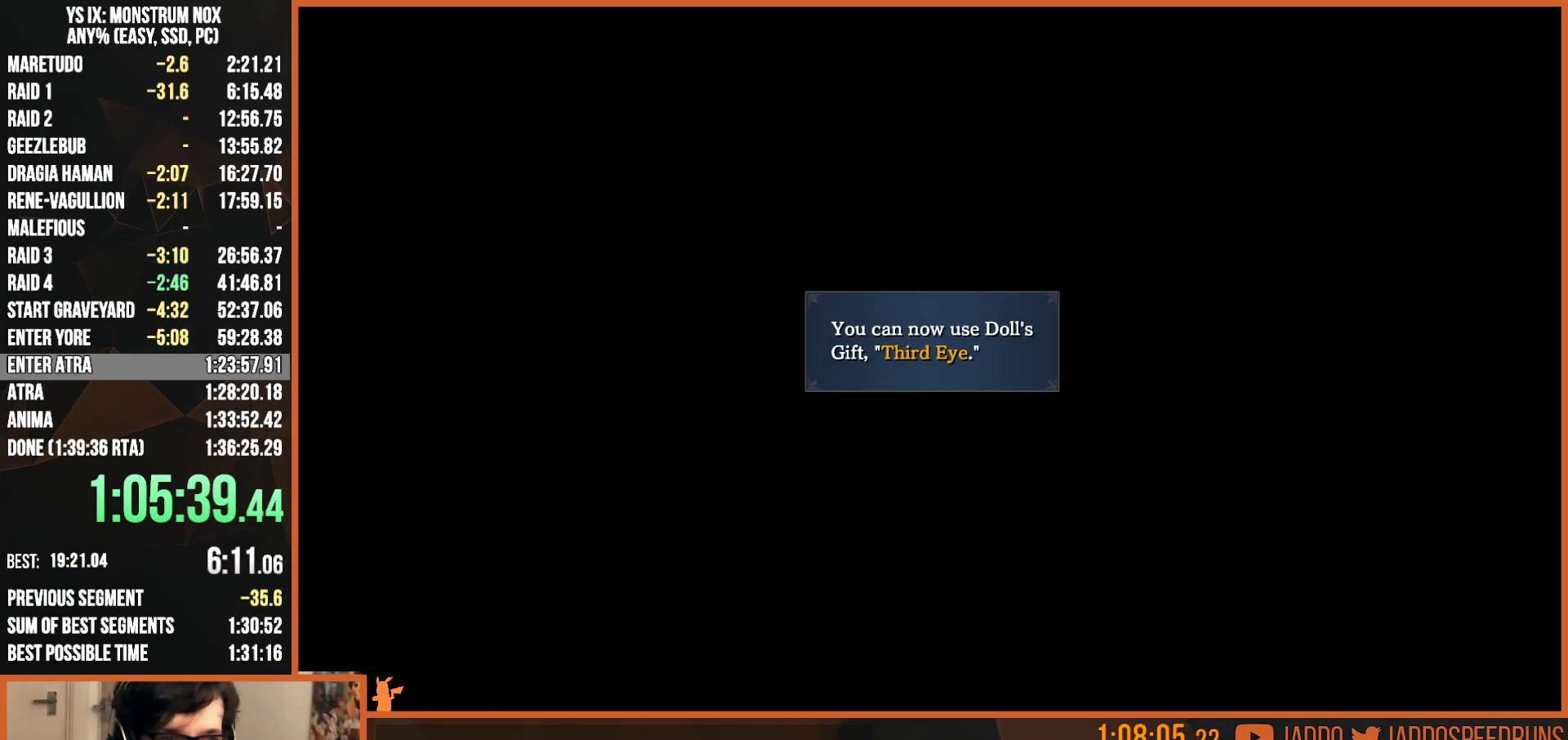
{"buttons": ["CROSS", "CIRCLE", "L2"], "left_stick": "up", "right_stick": "center"}
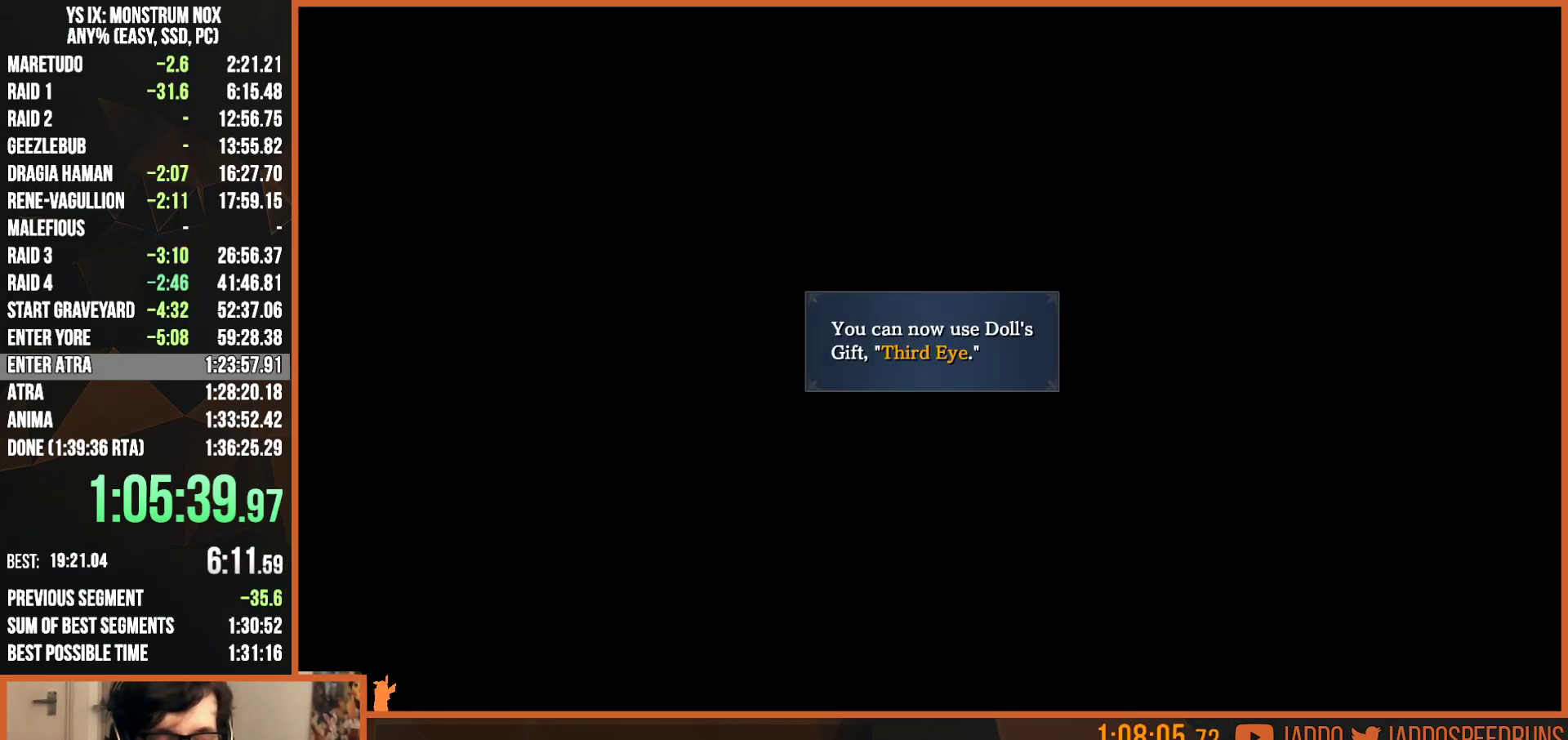
{"buttons": ["CIRCLE"], "left_stick": "center", "right_stick": "center"}
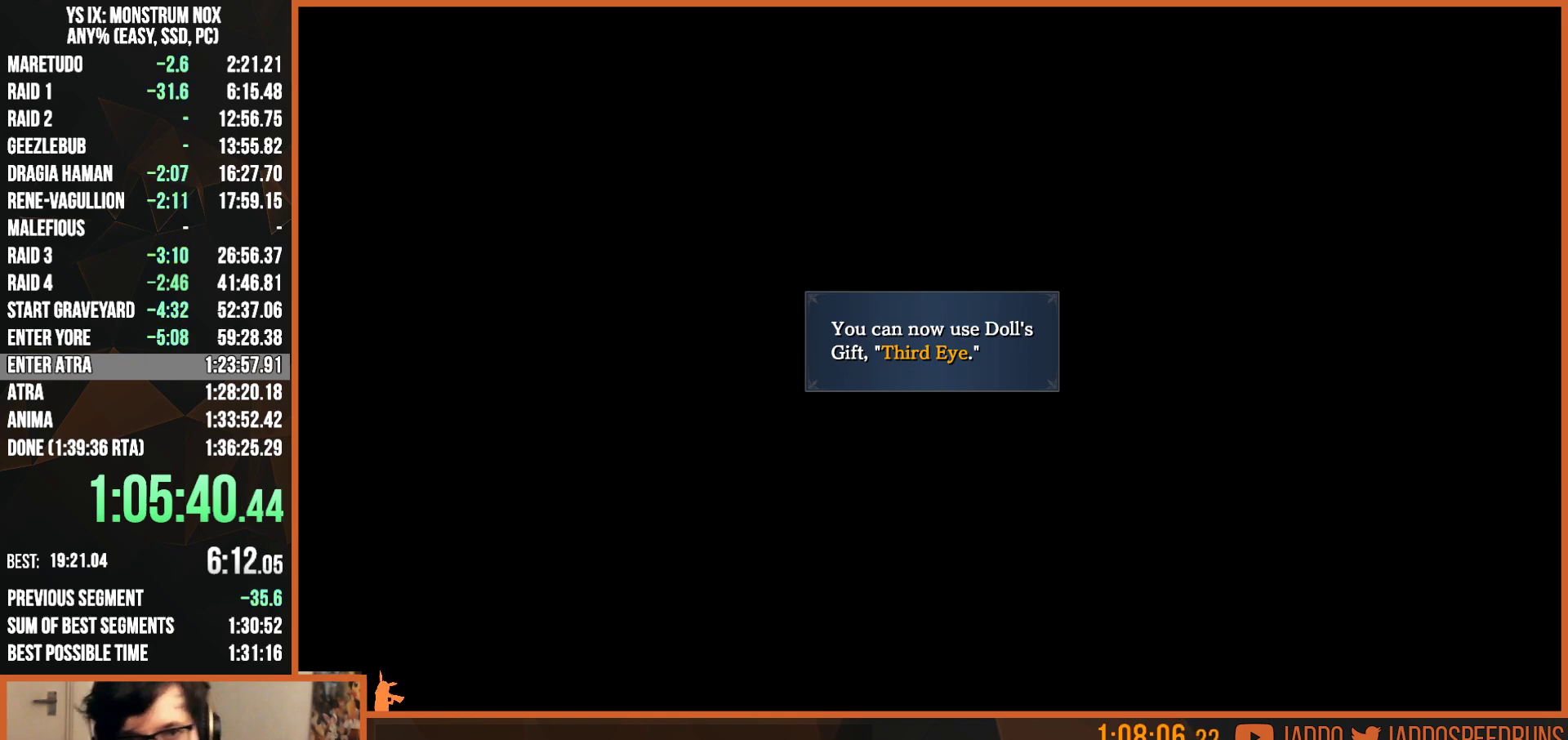
{"buttons": ["CIRCLE"], "left_stick": "center", "right_stick": "center", "button_events": [[50, "CIRCLE", "up"], [300, "CIRCLE", "down"], [367, "CIRCLE", "up"], [450, "CIRCLE", "down"]]}
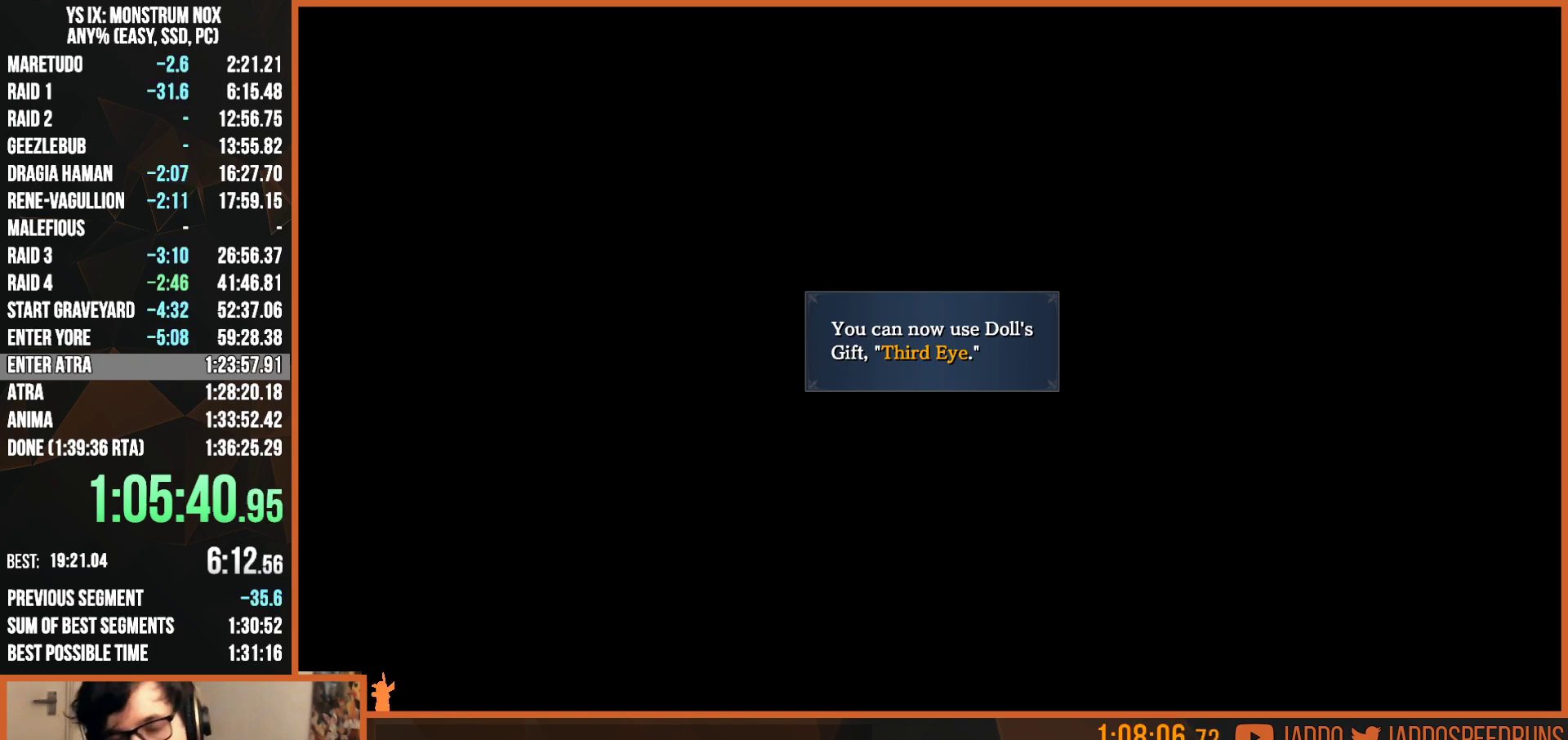
{"buttons": [], "left_stick": "up", "right_stick": "center", "button_events": [[33, "CIRCLE", "up"], [83, "CIRCLE", "down"], [150, "CIRCLE", "up"], [233, "CIRCLE", "down"], [300, "CIRCLE", "up"], [383, "CIRCLE", "down"], [450, "CIRCLE", "up"]]}
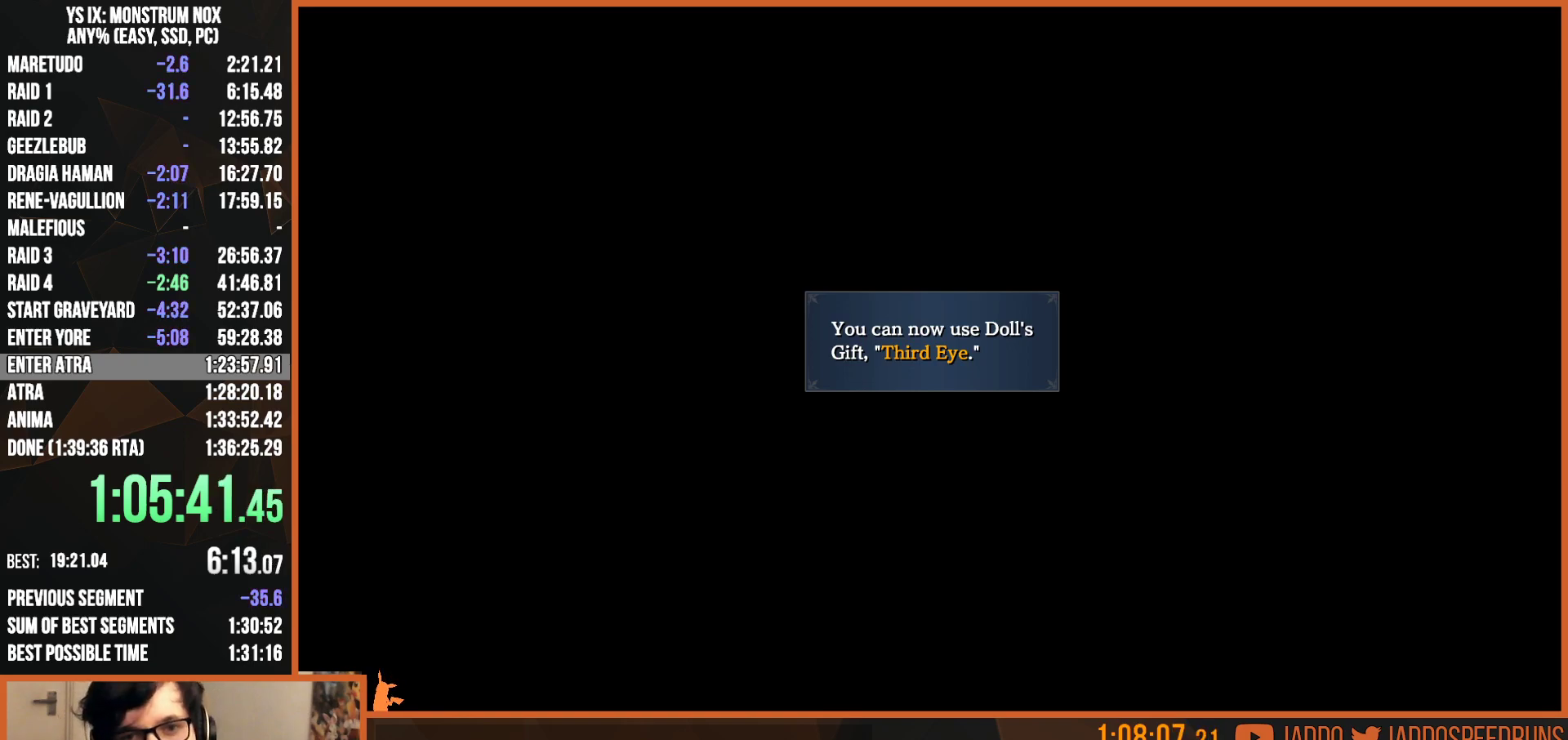
{"buttons": ["CIRCLE"], "left_stick": "up-right", "right_stick": "center"}
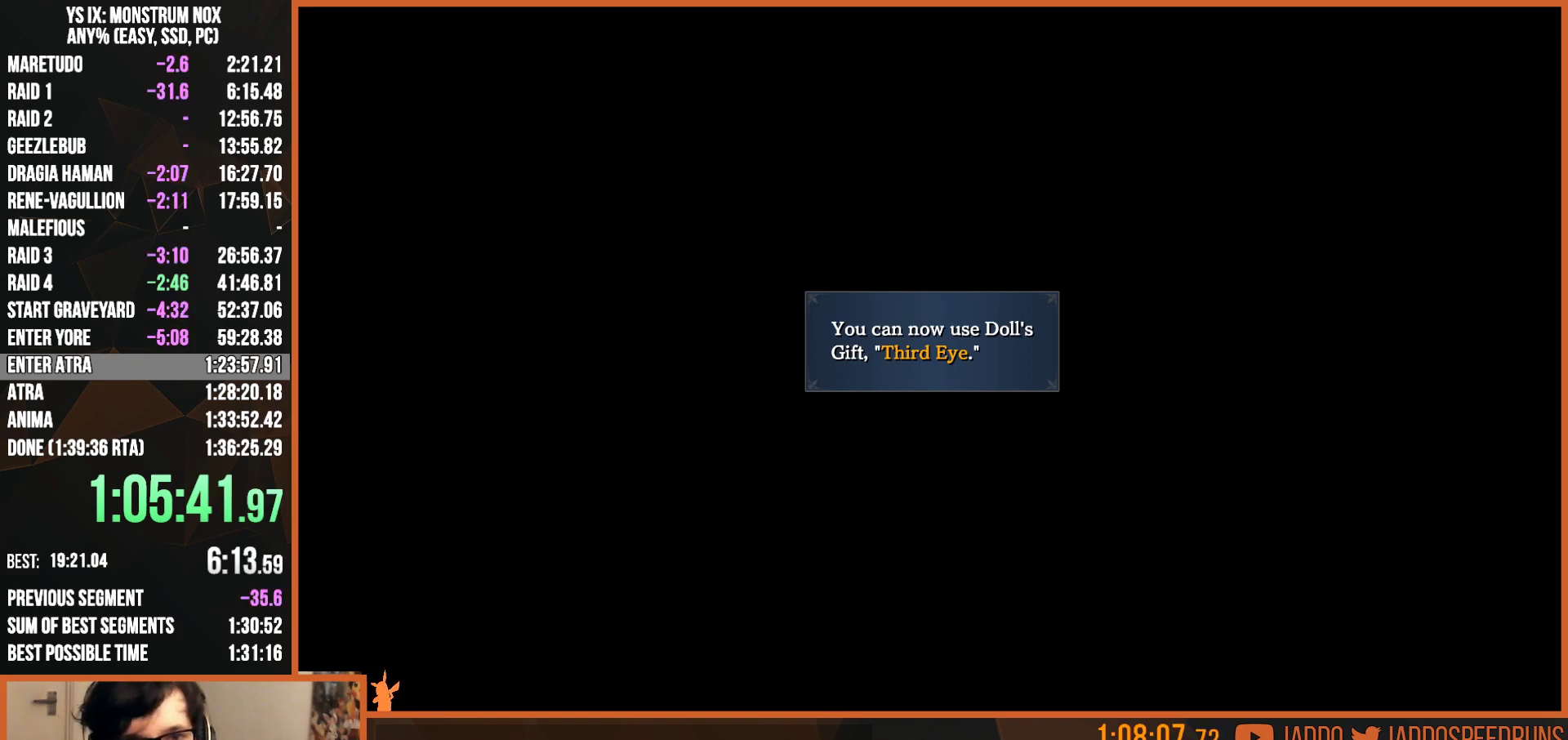
{"buttons": ["CIRCLE"], "left_stick": "up-right", "right_stick": "center"}
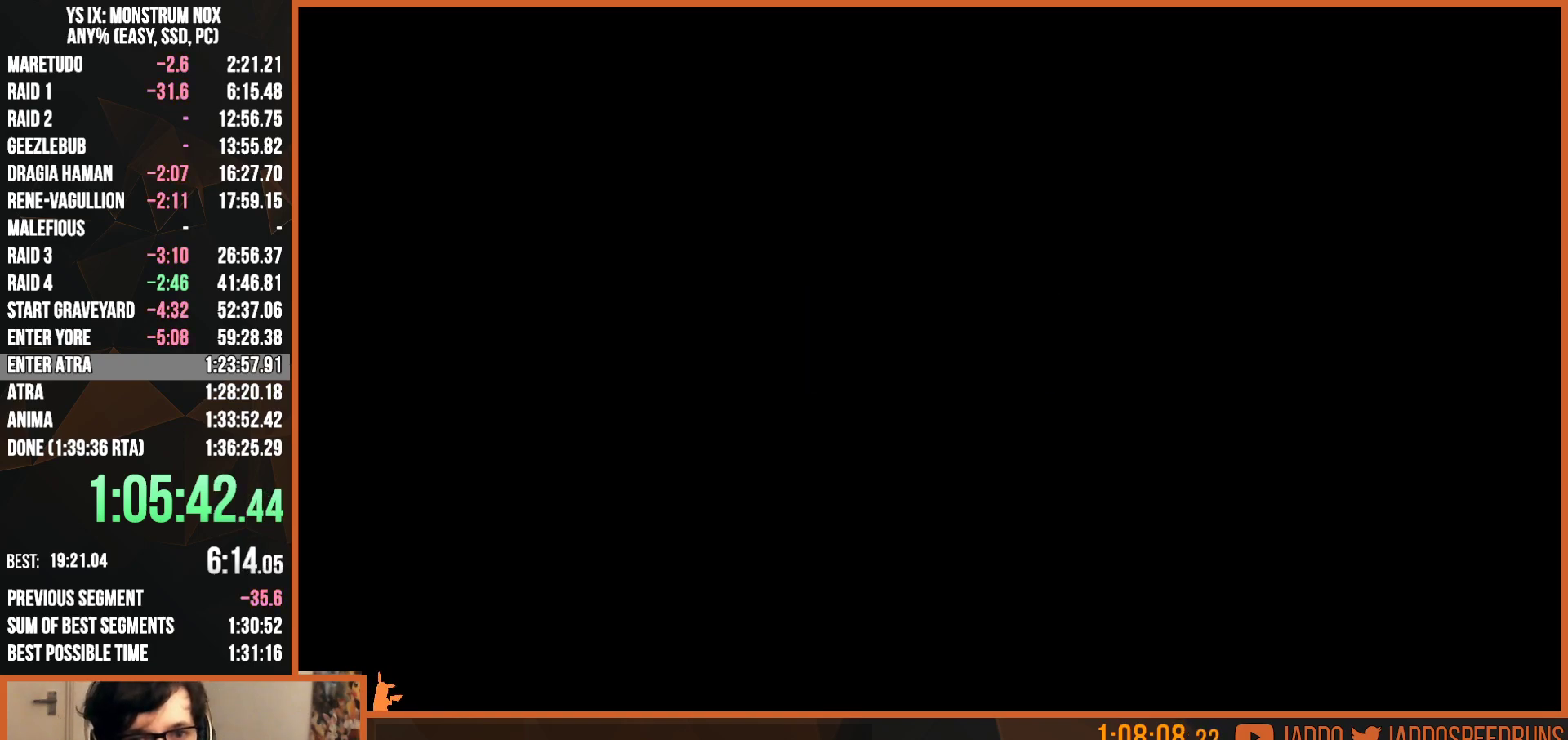
{"buttons": [], "left_stick": "up-right", "right_stick": "center", "button_events": [[50, "CIRCLE", "up"], [117, "CIRCLE", "down"], [183, "CIRCLE", "up"], [250, "CIRCLE", "down"], [317, "CIRCLE", "up"], [383, "CIRCLE", "down"], [450, "CIRCLE", "up"]]}
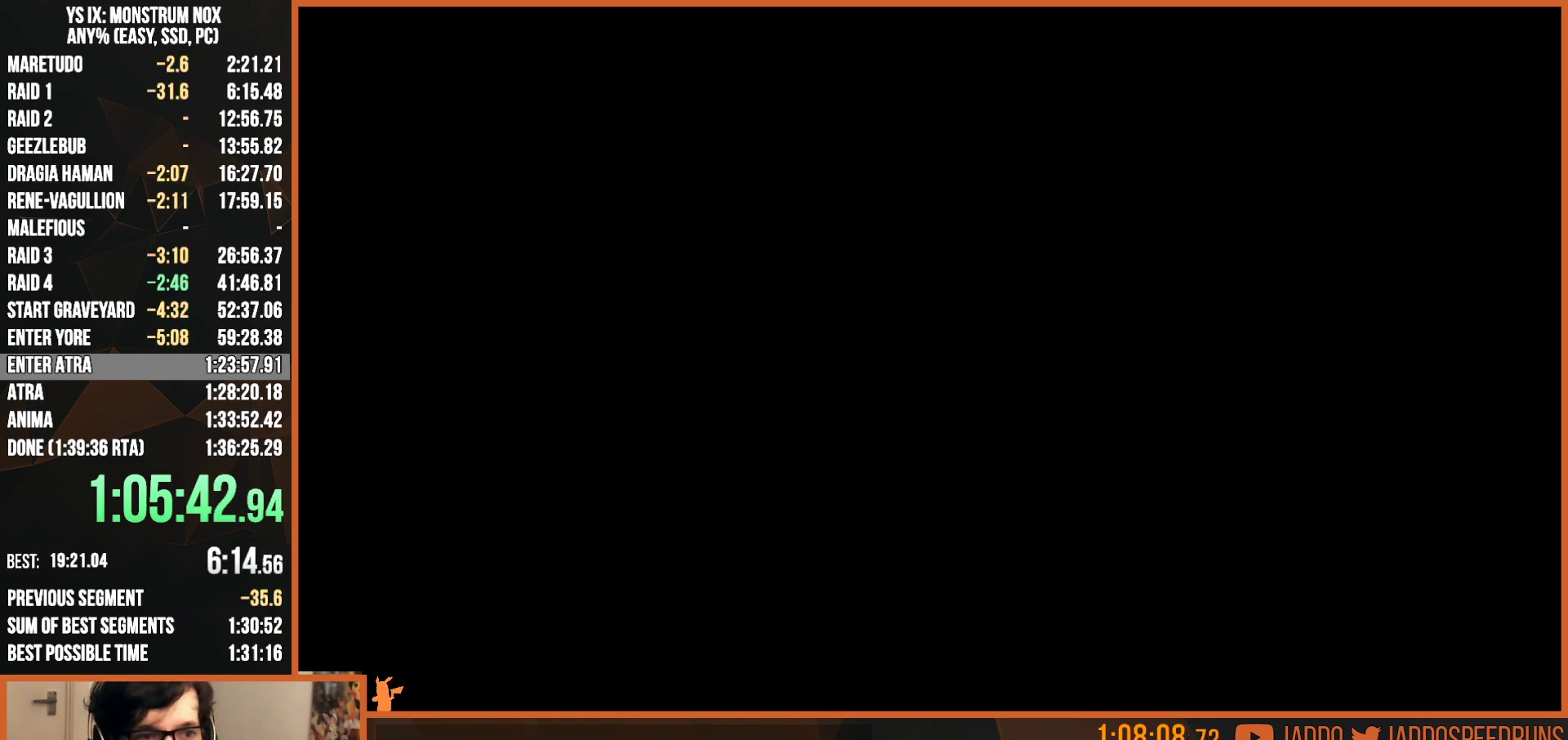
{"buttons": [], "left_stick": "right", "right_stick": "center", "button_events": [[33, "CIRCLE", "down"], [83, "CIRCLE", "up"], [283, "CIRCLE", "down"], [350, "CIRCLE", "up"], [417, "CIRCLE", "down"], [483, "CIRCLE", "up"]]}
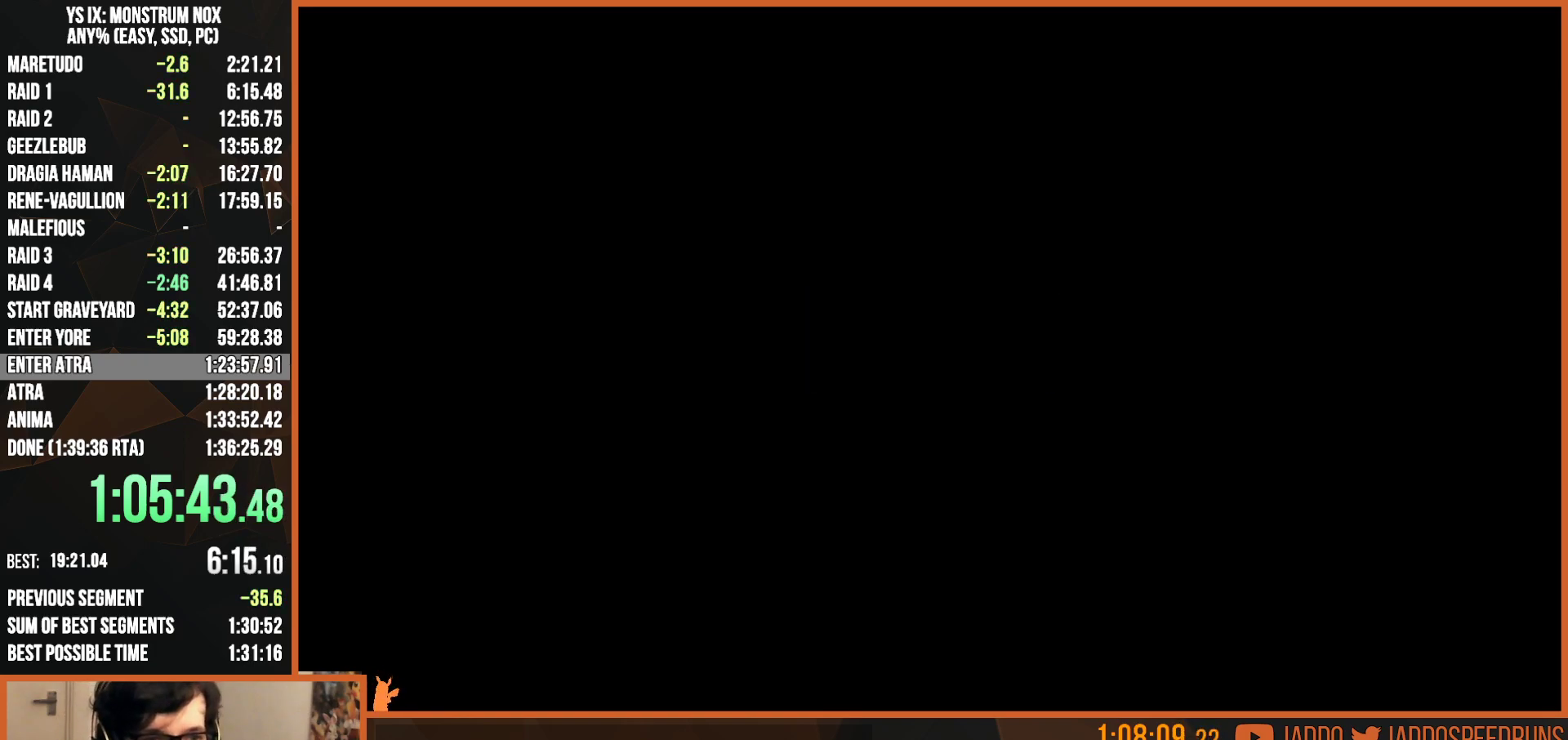
{"buttons": ["CIRCLE"], "left_stick": "right", "right_stick": "center", "button_events": [[50, "CIRCLE", "down"], [117, "CIRCLE", "up"], [183, "CIRCLE", "down"], [250, "CIRCLE", "up"], [333, "CIRCLE", "down"], [383, "CIRCLE", "up"], [450, "CIRCLE", "down"]]}
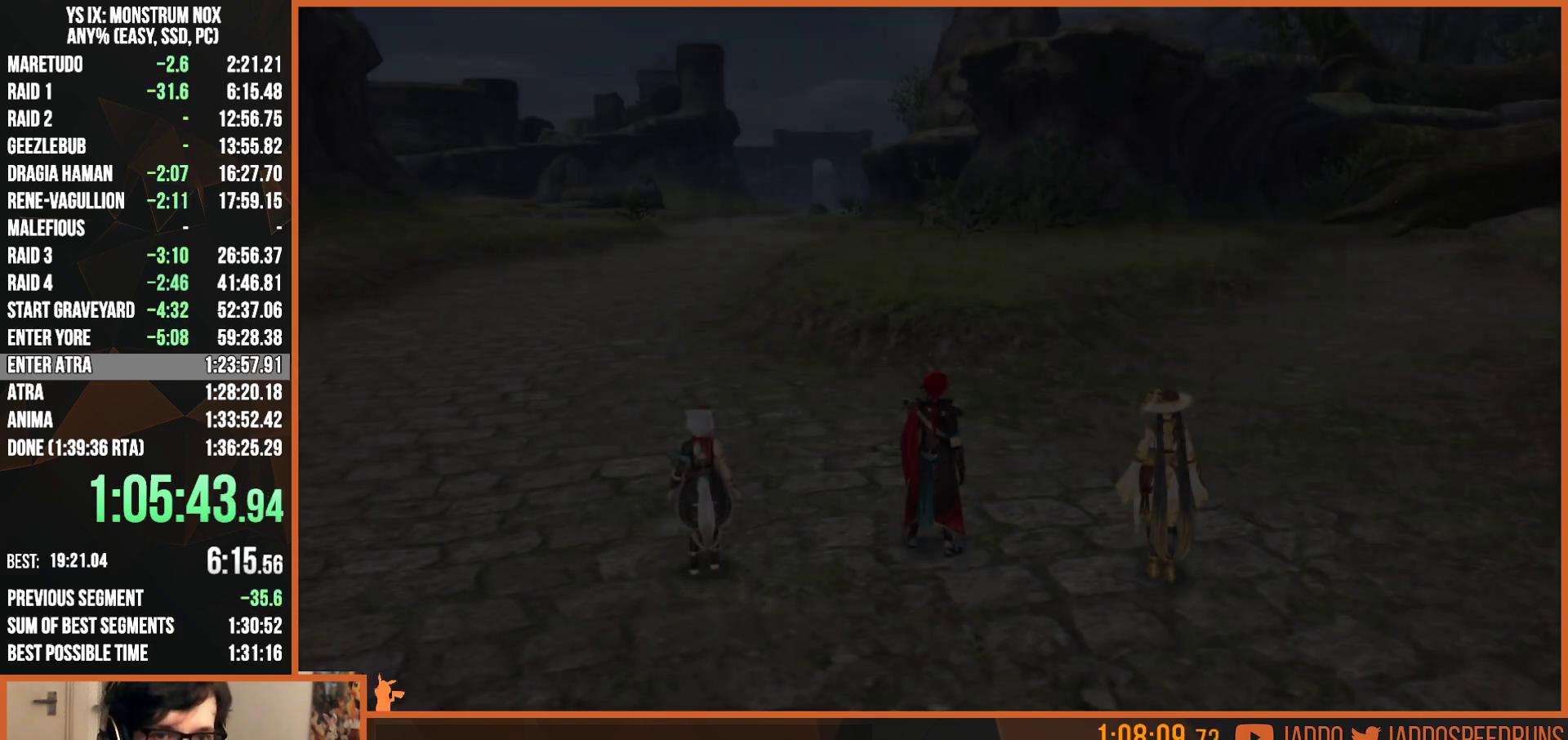
{"buttons": ["CIRCLE"], "left_stick": "center", "right_stick": "center", "button_events": [[17, "CIRCLE", "up"], [100, "CIRCLE", "down"], [150, "CIRCLE", "up"], [300, "CIRCLE", "down"], [383, "CIRCLE", "up"], [450, "CIRCLE", "down"]]}
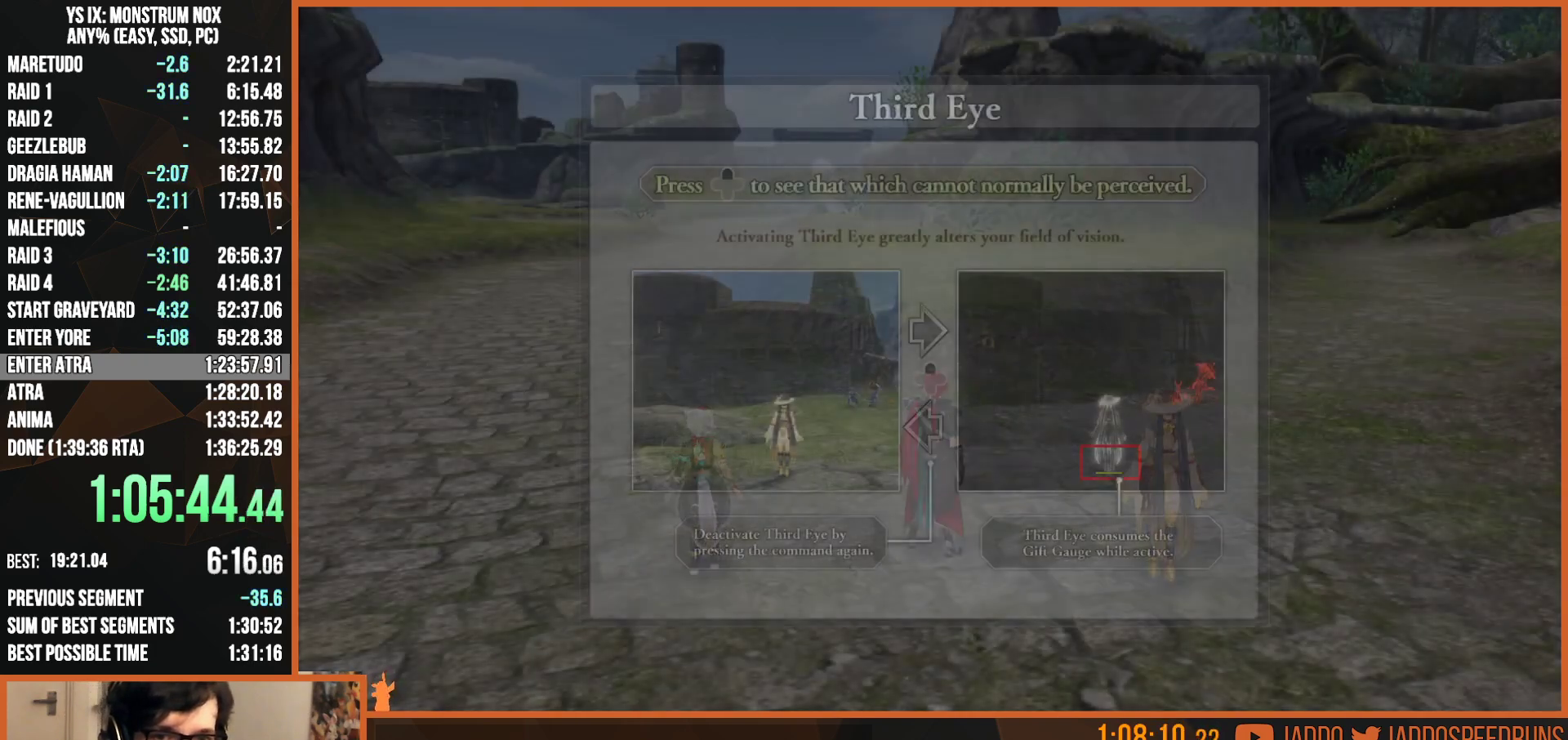
{"buttons": ["CIRCLE"], "left_stick": "center", "right_stick": "center", "button_events": [[17, "CIRCLE", "up"], [83, "CIRCLE", "down"], [150, "CIRCLE", "up"], [300, "CIRCLE", "down"], [383, "CIRCLE", "up"], [467, "CIRCLE", "down"]]}
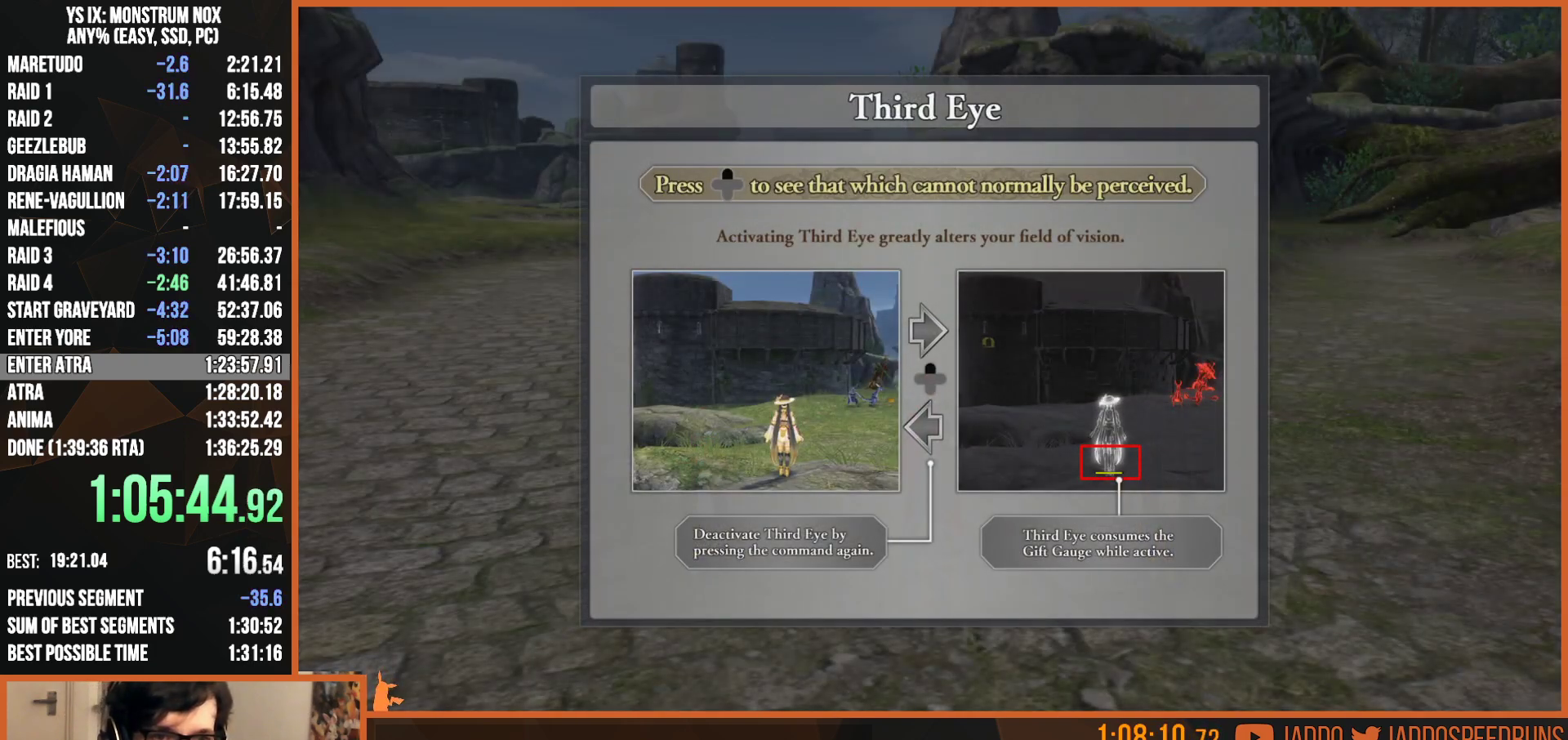
{"buttons": ["DPAD_LEFT"], "left_stick": "center", "right_stick": "center", "button_events": [[17, "CIRCLE", "up"], [83, "CIRCLE", "down"], [150, "CIRCLE", "up"], [450, "DPAD_LEFT", "down"]]}